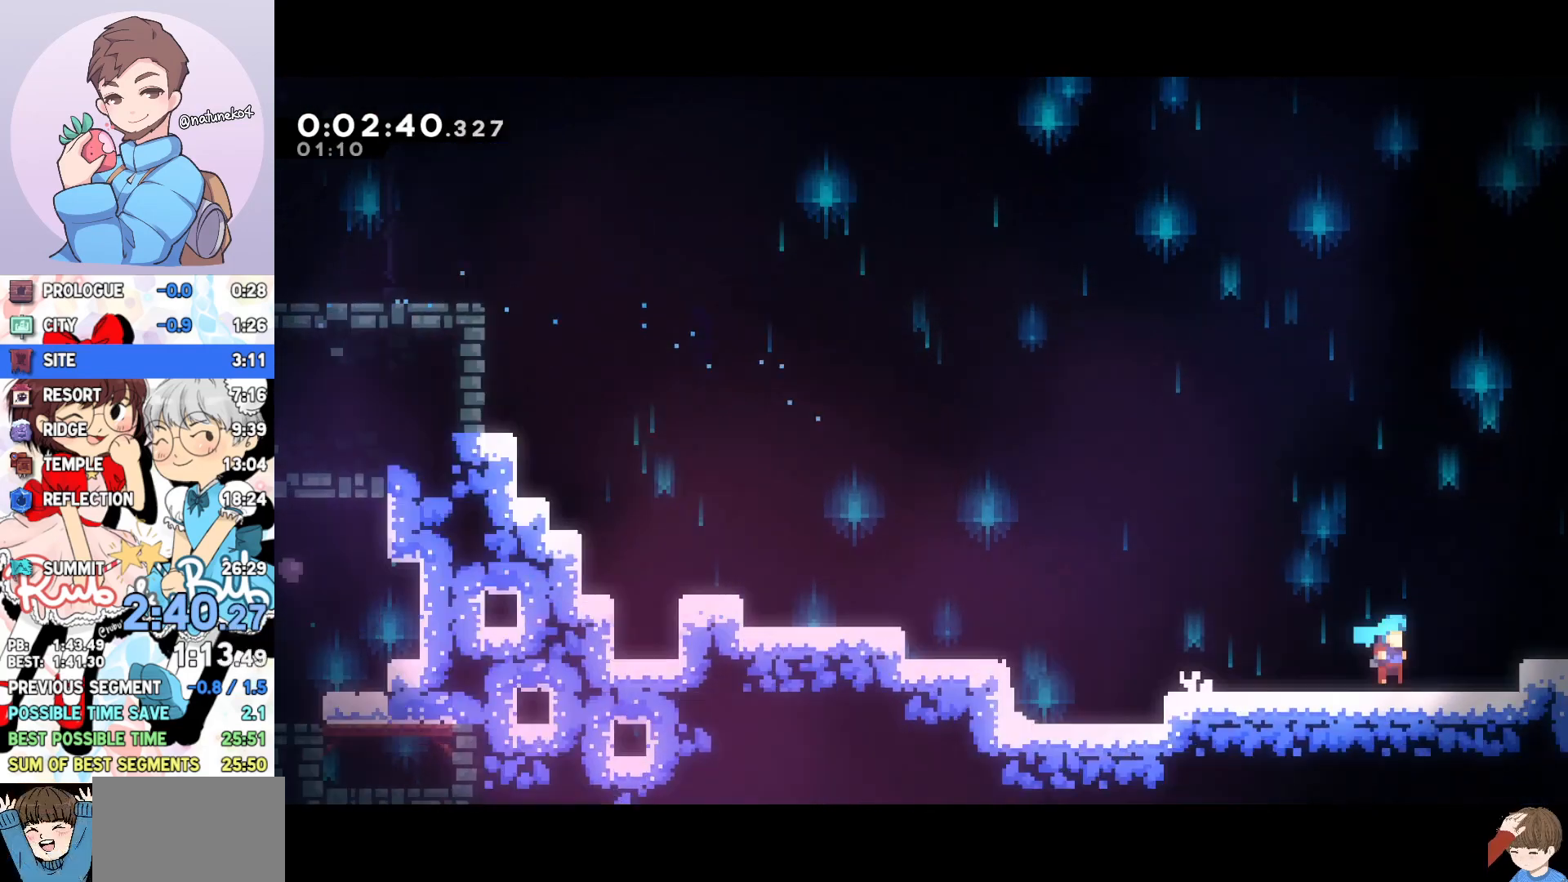
Gameplay with a controller (PlayStation layout); each line is a JSON object with the inputs held at the frame after it. "events" lists button and stick changes between this image and that frame as [ms after this image, input, new state], when the widget could be followed in between. Not read: left_stick right_stick.
{"buttons": ["DPAD_RIGHT"], "events": []}
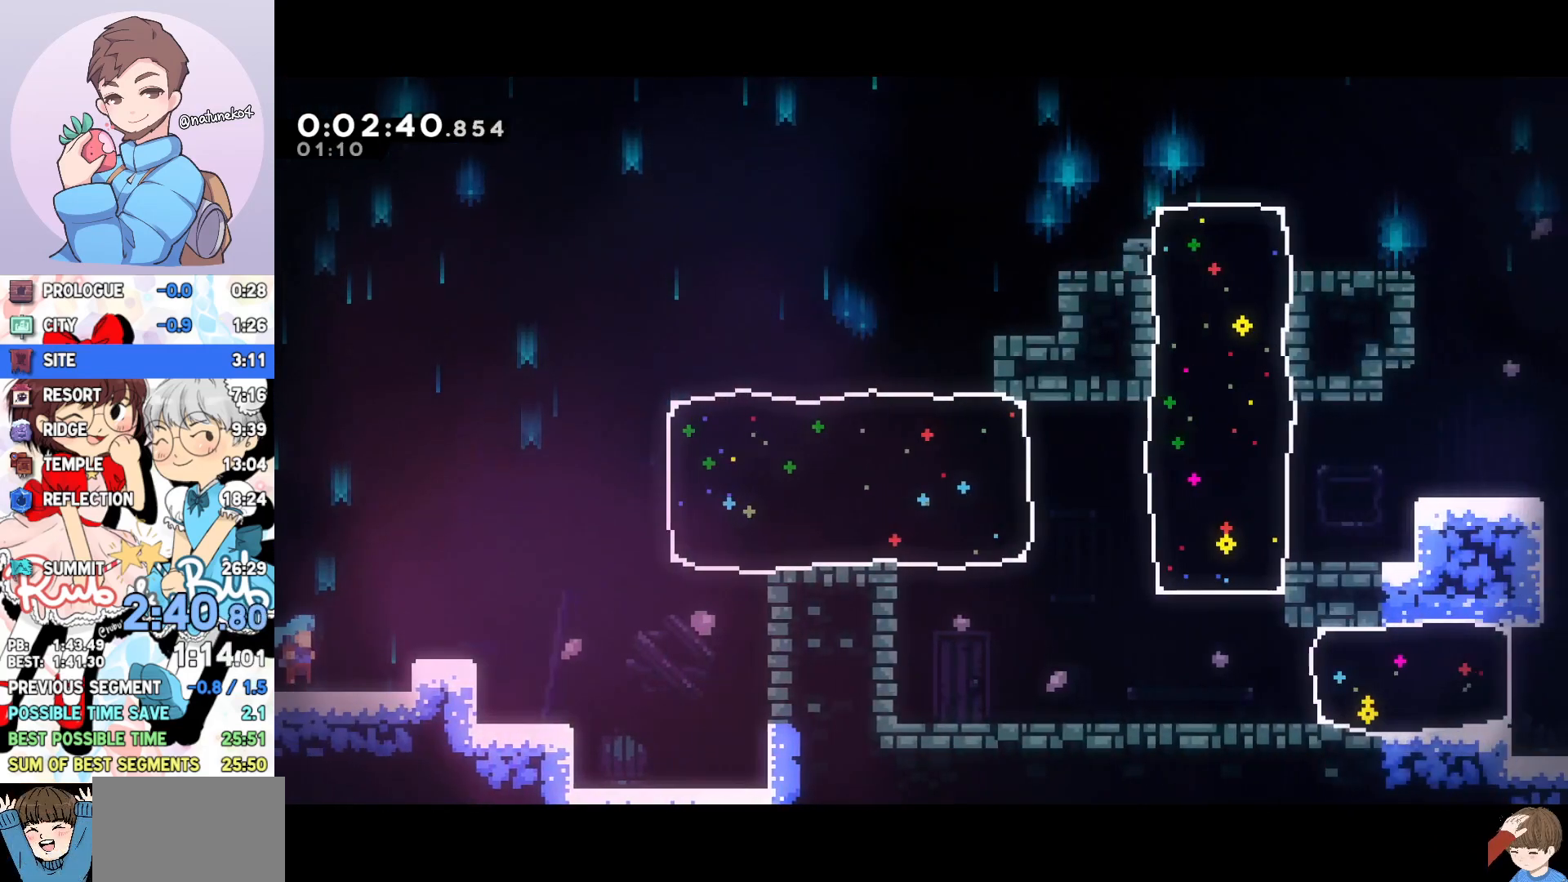
{"buttons": ["CROSS", "SQUARE", "DPAD_RIGHT"], "events": [[133, "CROSS", "down"], [450, "SQUARE", "down"]]}
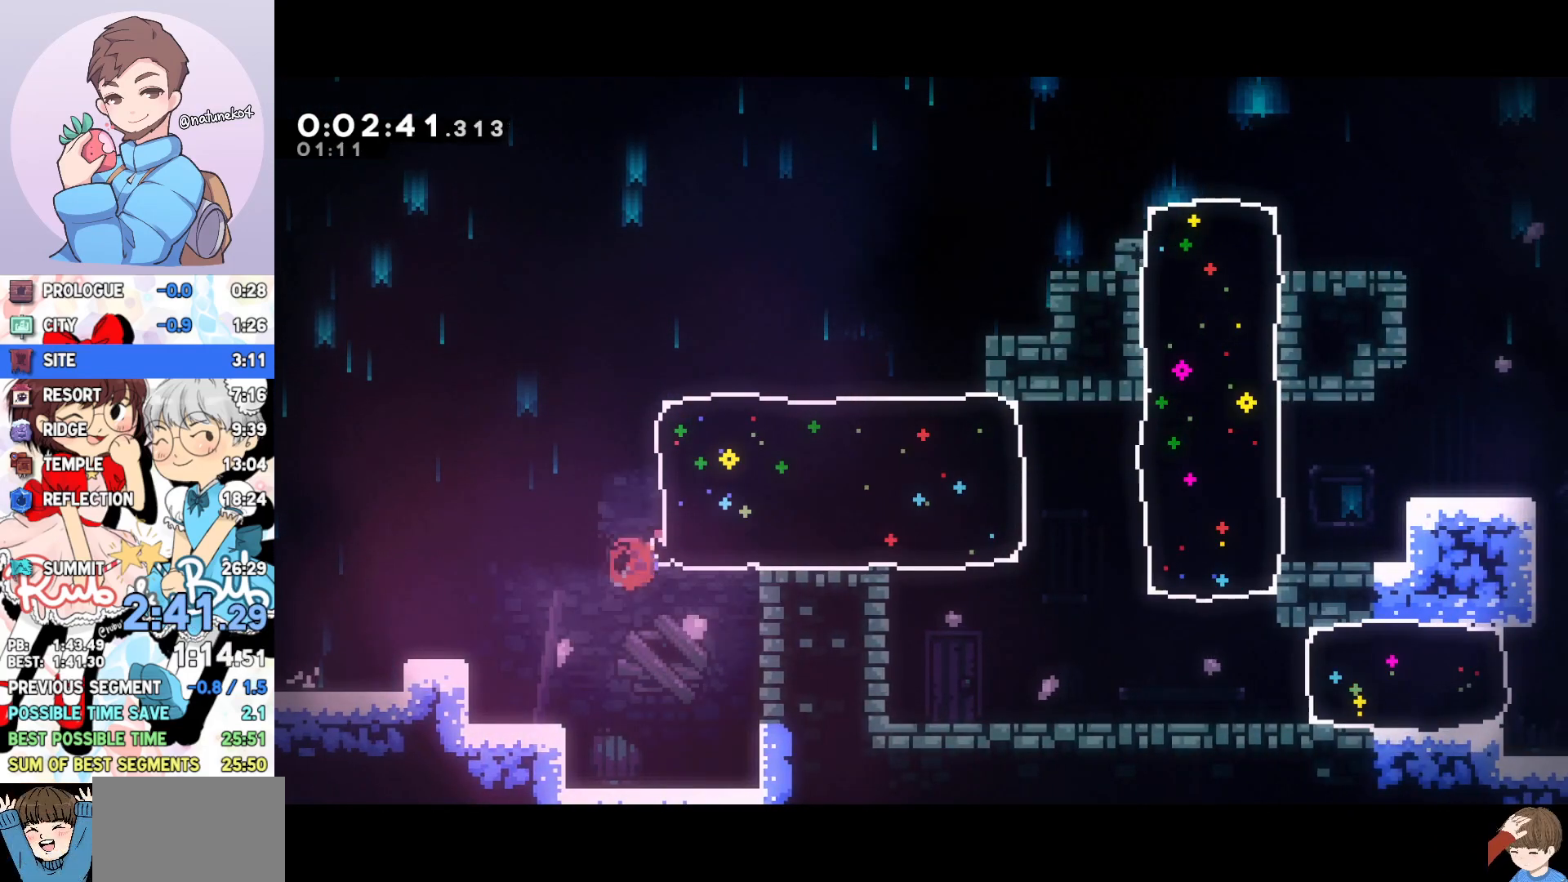
{"buttons": ["SQUARE", "DPAD_DOWN", "DPAD_RIGHT"], "events": [[67, "CROSS", "up"], [67, "SQUARE", "up"], [350, "DPAD_DOWN", "down"], [450, "SQUARE", "down"]]}
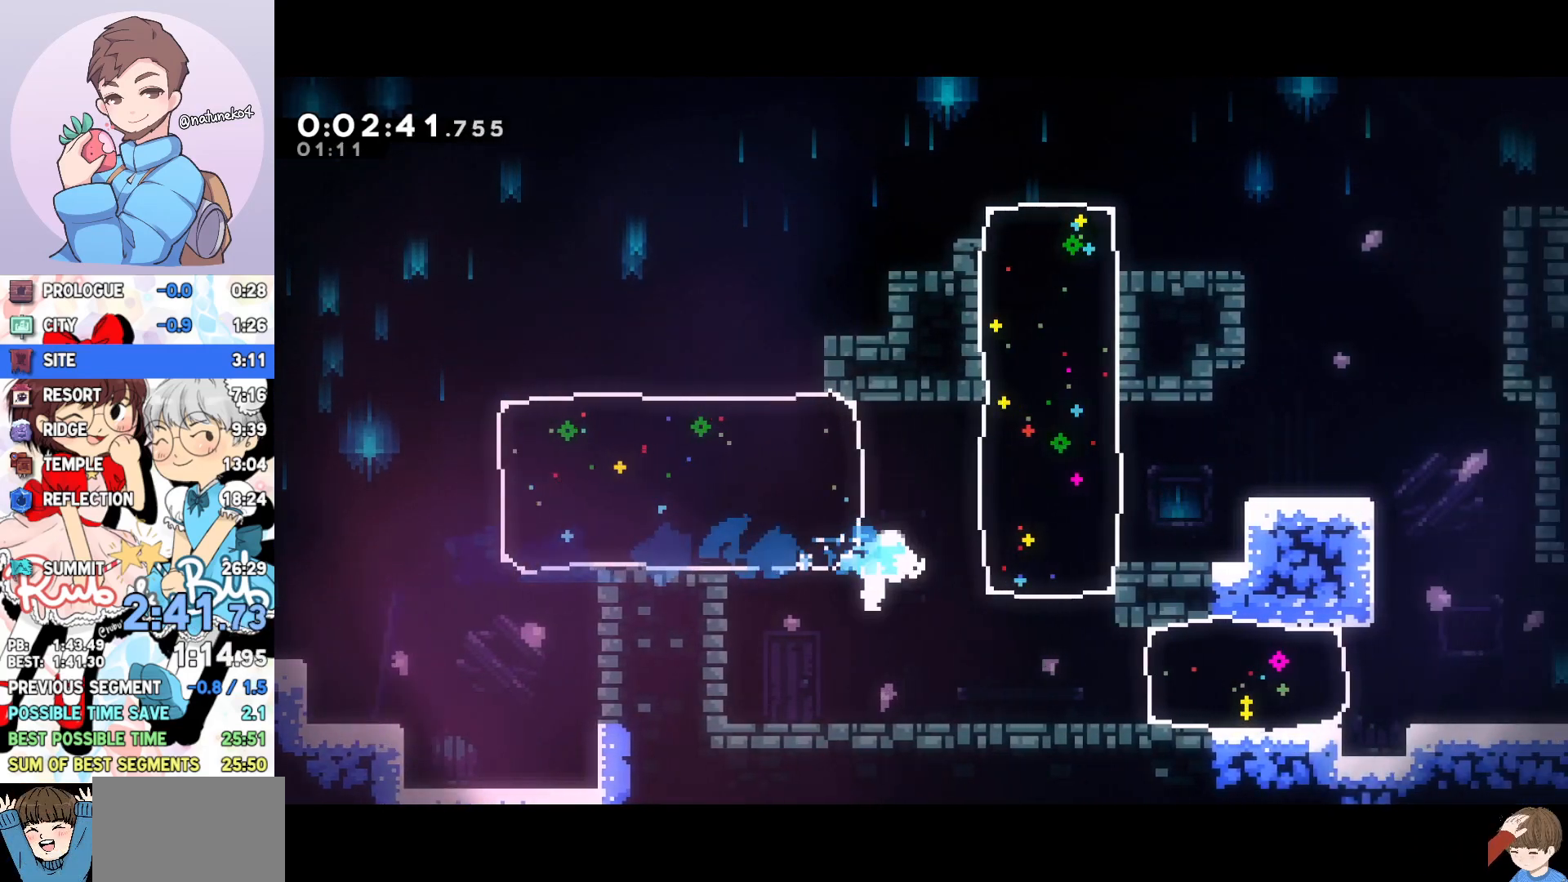
{"buttons": ["DPAD_RIGHT"], "events": [[50, "SQUARE", "up"], [100, "DPAD_DOWN", "up"], [217, "SQUARE", "down"], [317, "SQUARE", "up"]]}
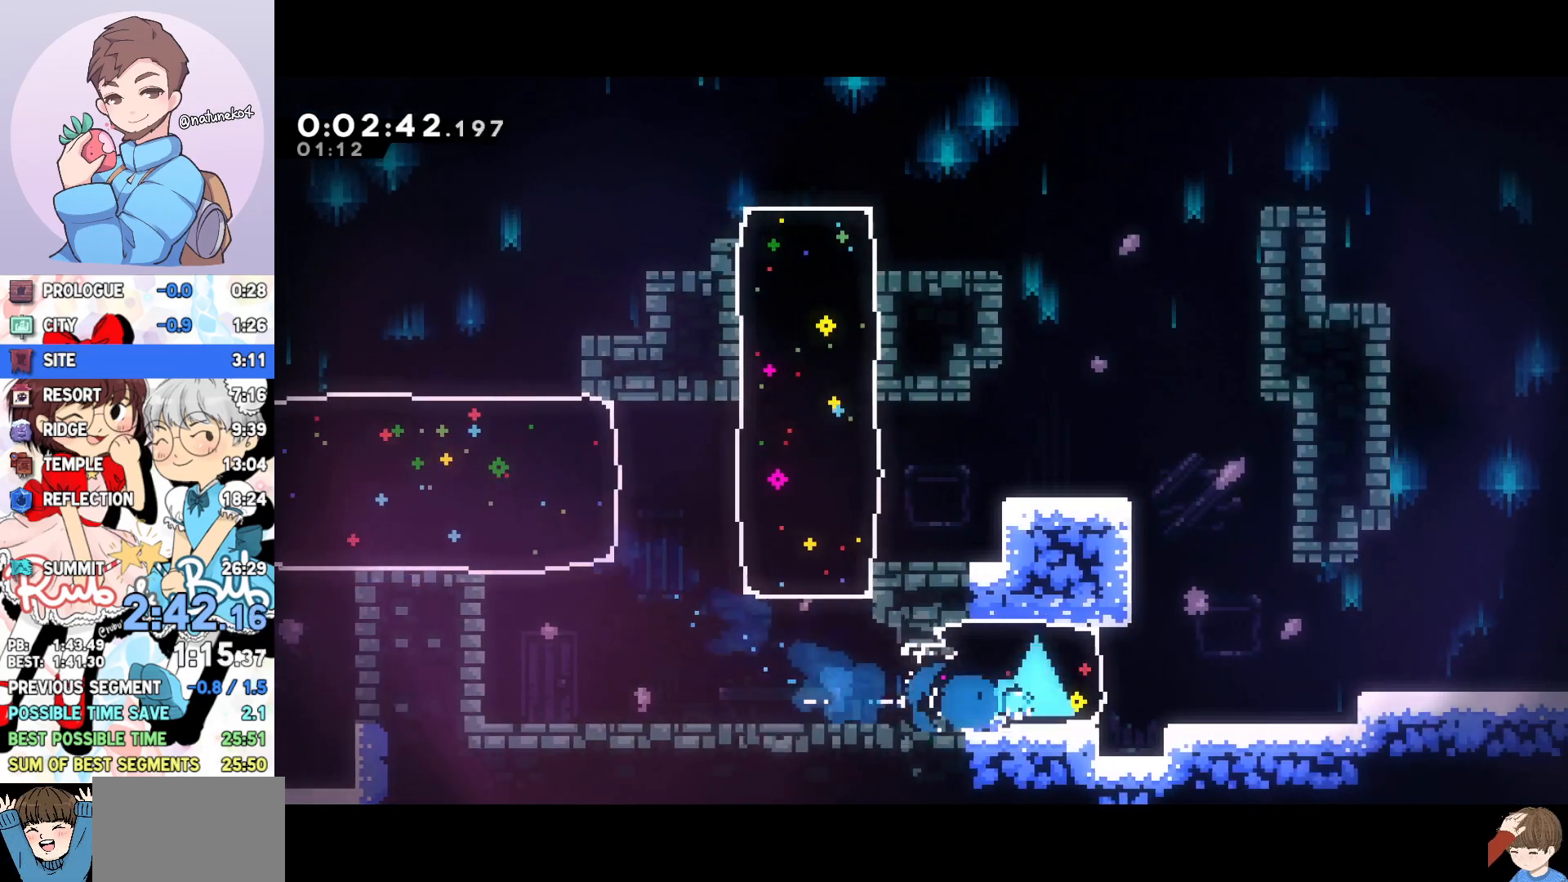
{"buttons": ["DPAD_RIGHT"], "events": [[33, "CROSS", "down"], [133, "R1", "down"], [233, "CROSS", "up"], [250, "R1", "up"], [267, "DPAD_DOWN", "down"], [317, "SQUARE", "down"], [383, "SQUARE", "up"], [450, "CROSS", "down"], [467, "DPAD_DOWN", "up"], [500, "CROSS", "up"]]}
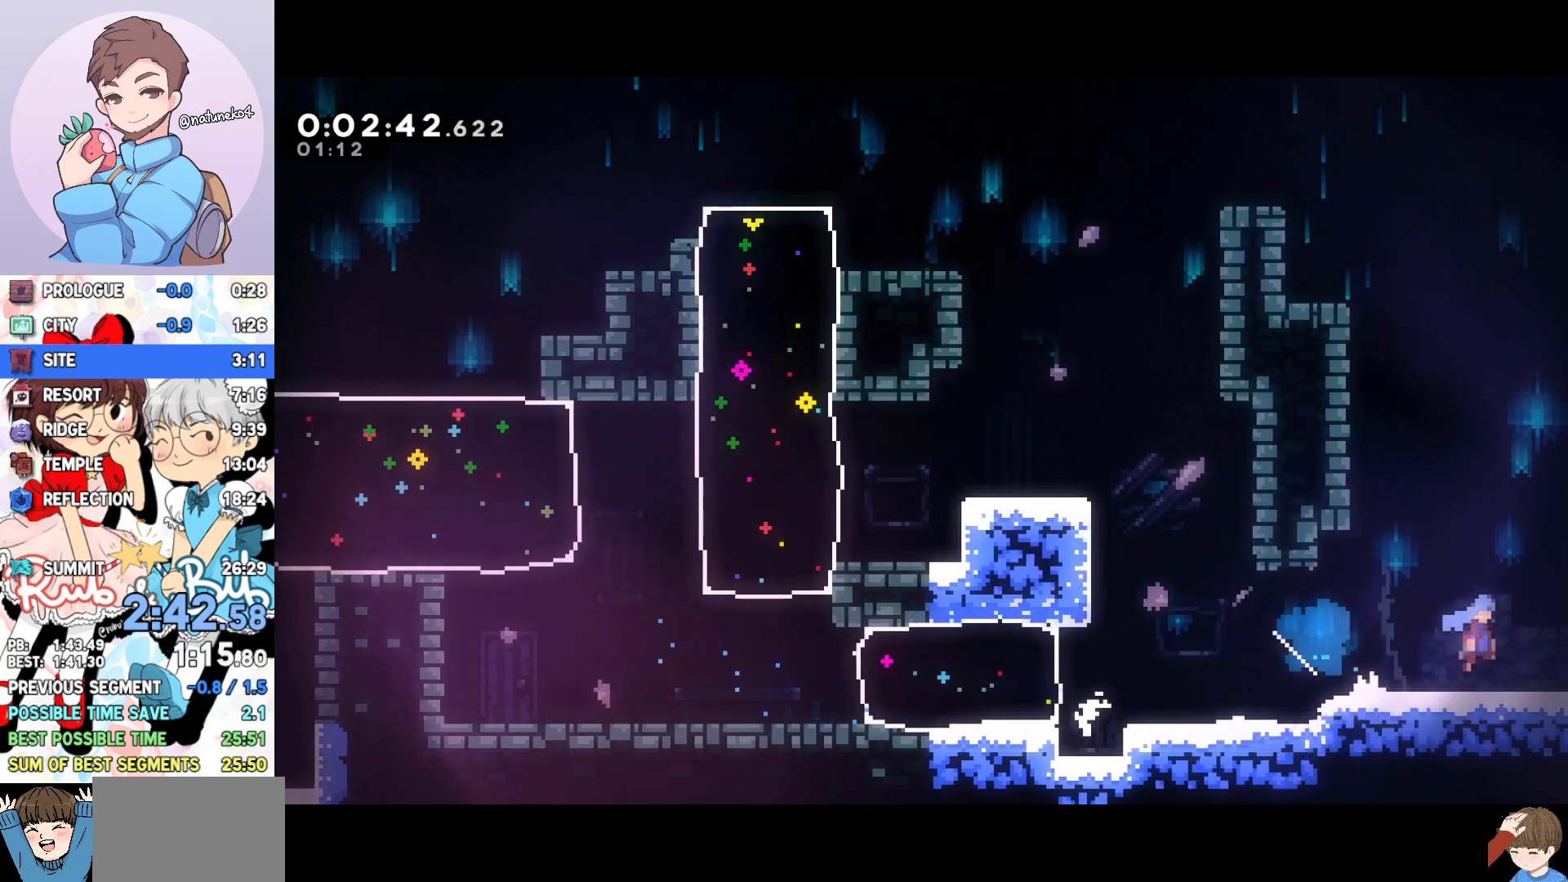
{"buttons": ["DPAD_RIGHT"], "events": []}
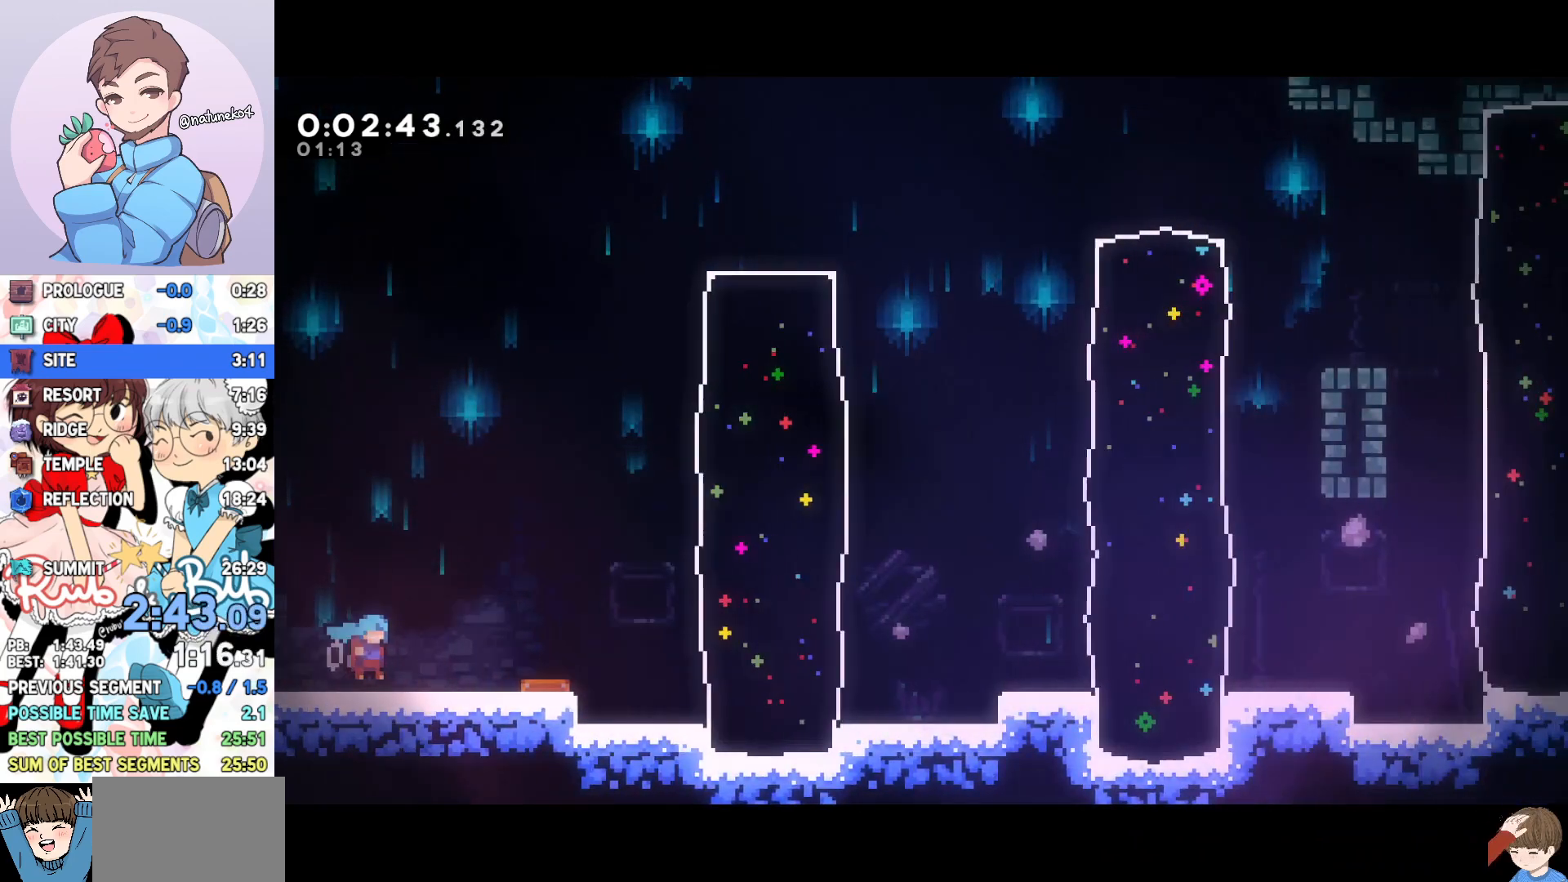
{"buttons": ["DPAD_RIGHT"], "events": [[300, "CROSS", "down"], [383, "SQUARE", "down"], [433, "CROSS", "up"], [483, "SQUARE", "up"]]}
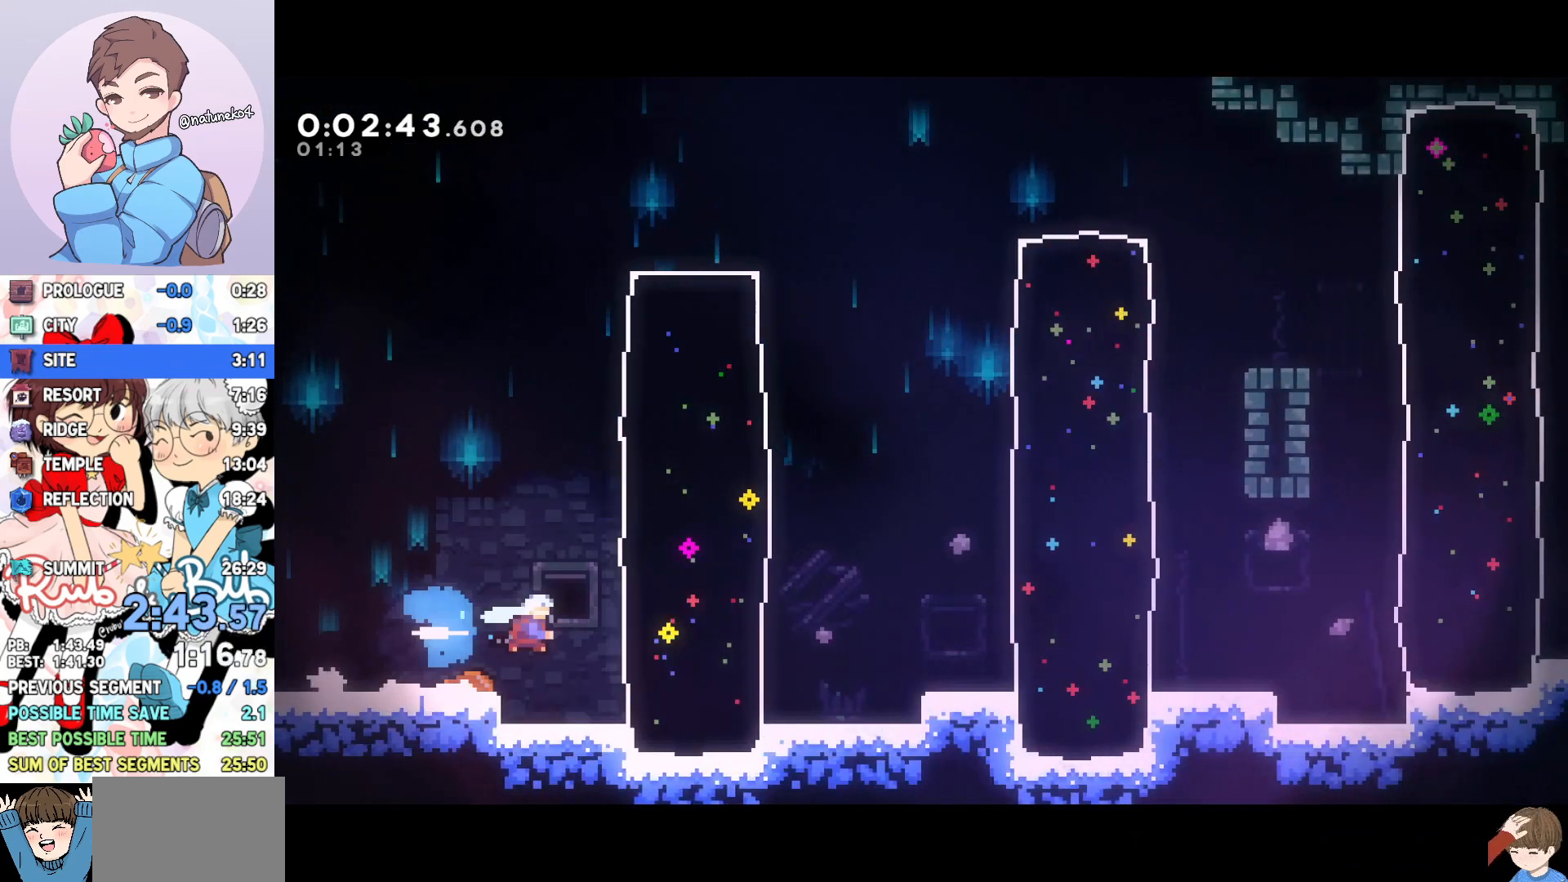
{"buttons": ["DPAD_RIGHT"], "events": [[283, "CROSS", "down"], [333, "SQUARE", "down"], [383, "CROSS", "up"], [433, "SQUARE", "up"]]}
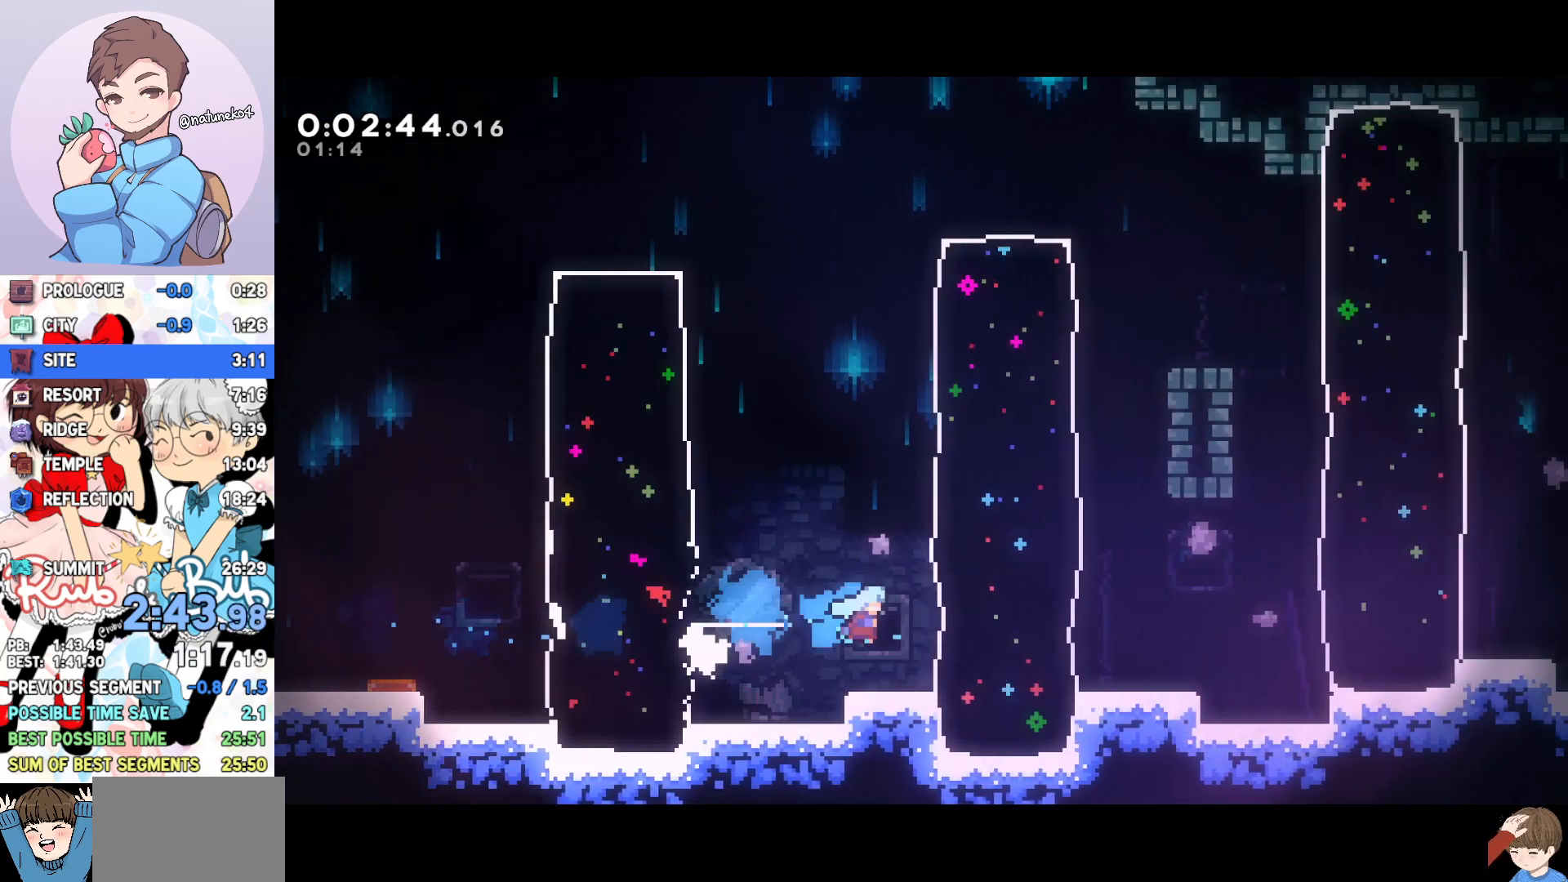
{"buttons": ["DPAD_RIGHT"], "events": [[233, "CROSS", "down"], [300, "SQUARE", "down"], [333, "CROSS", "up"], [400, "SQUARE", "up"]]}
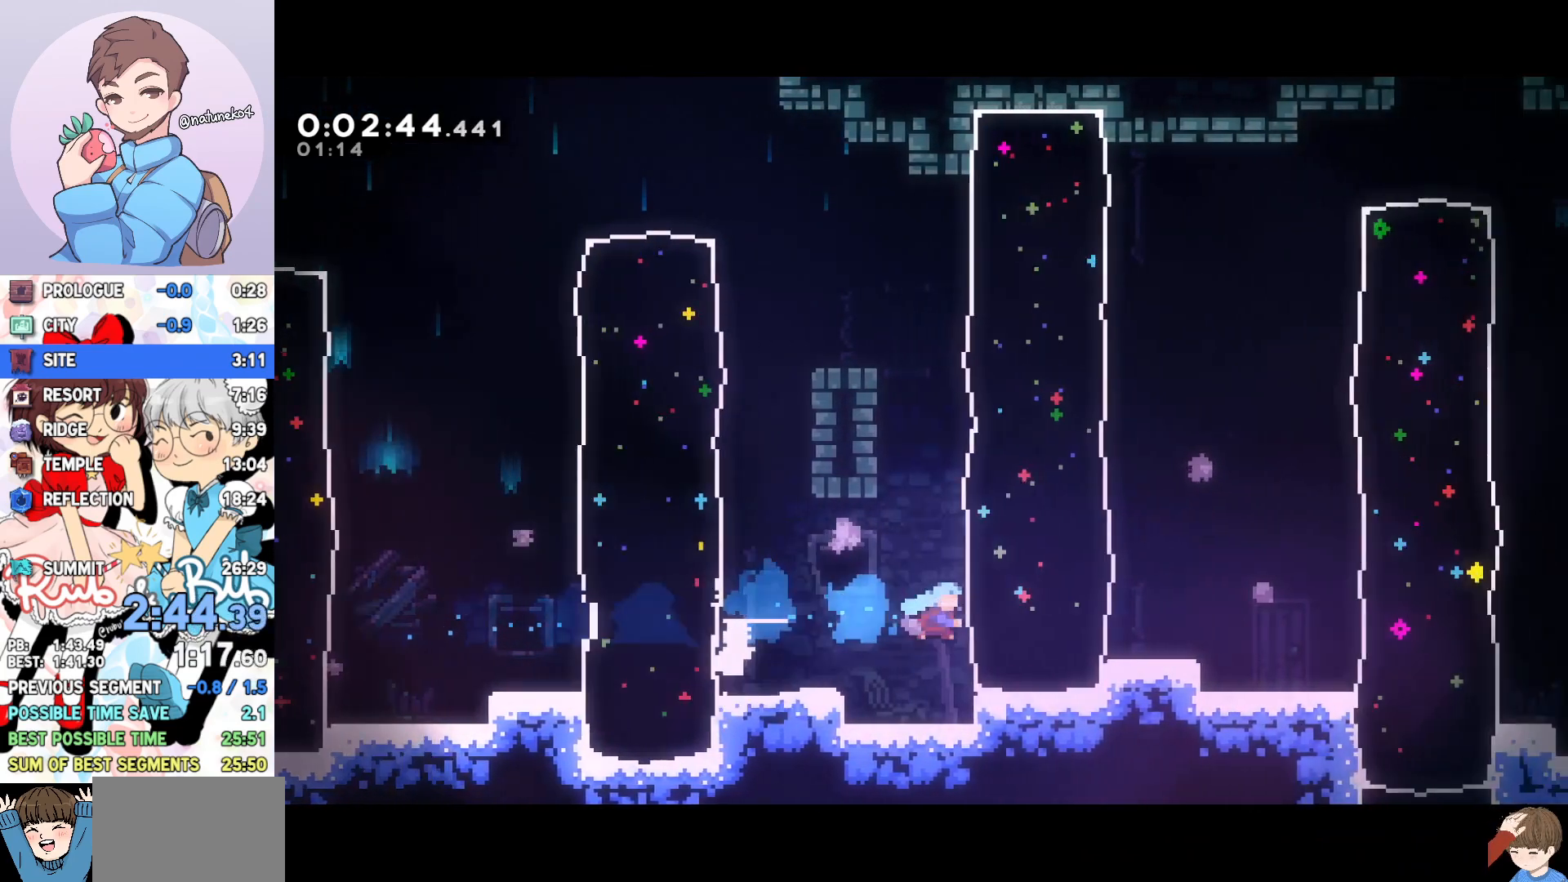
{"buttons": ["DPAD_RIGHT"], "events": [[217, "CROSS", "down"], [283, "SQUARE", "down"], [333, "CROSS", "up"], [383, "SQUARE", "up"]]}
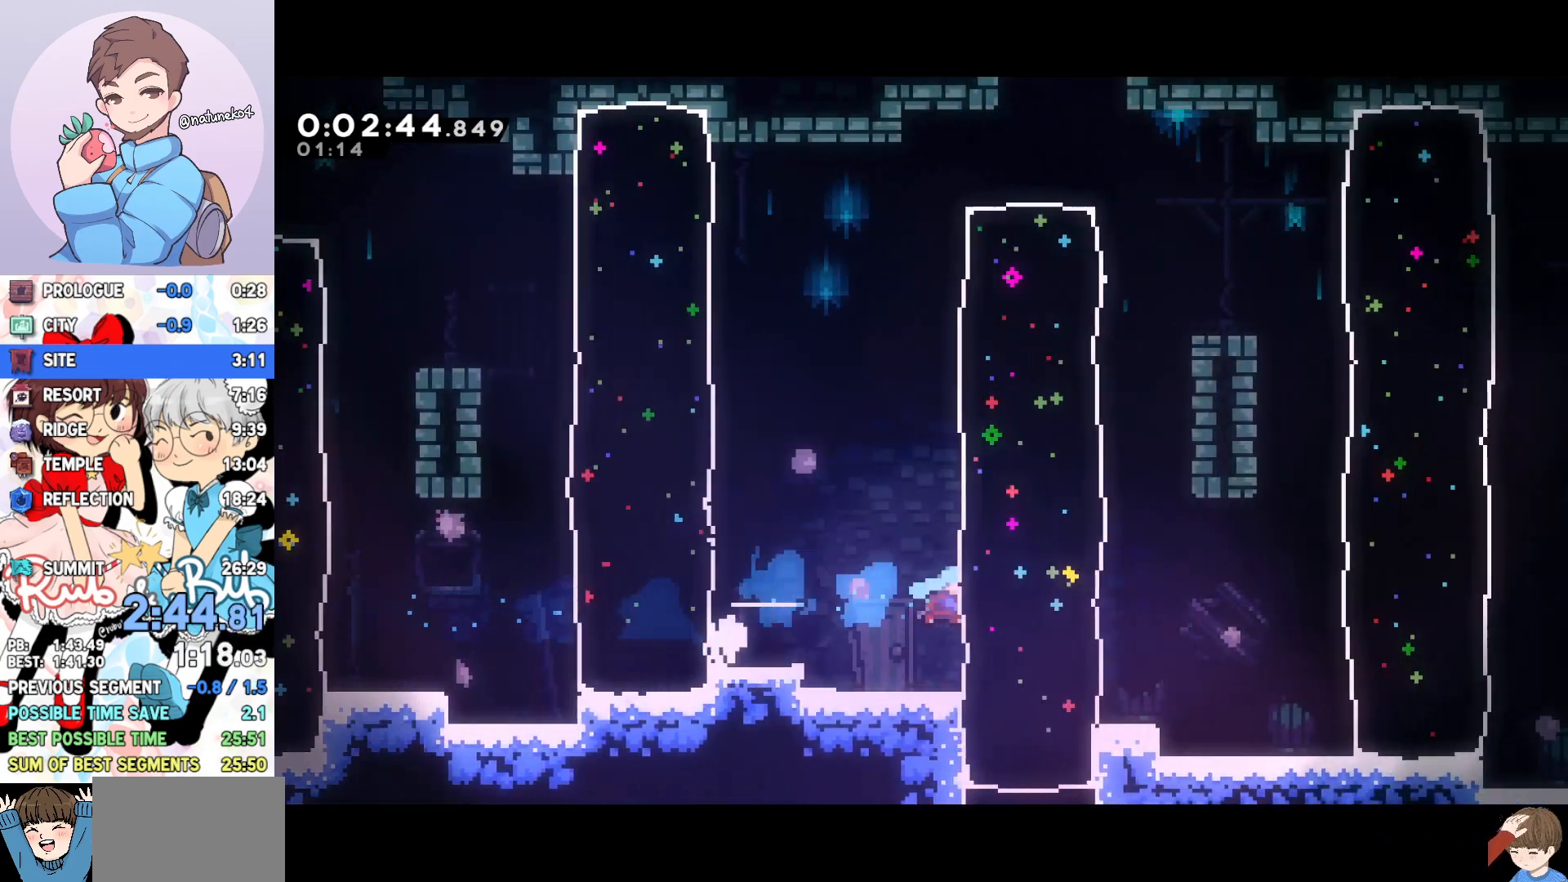
{"buttons": ["DPAD_DOWN", "DPAD_RIGHT"], "events": [[183, "L1", "down"], [200, "CROSS", "down"], [267, "SQUARE", "down"], [317, "CROSS", "up"], [333, "R2", "down"], [367, "L1", "up"], [367, "SQUARE", "up"], [383, "R2", "up"], [433, "DPAD_DOWN", "down"]]}
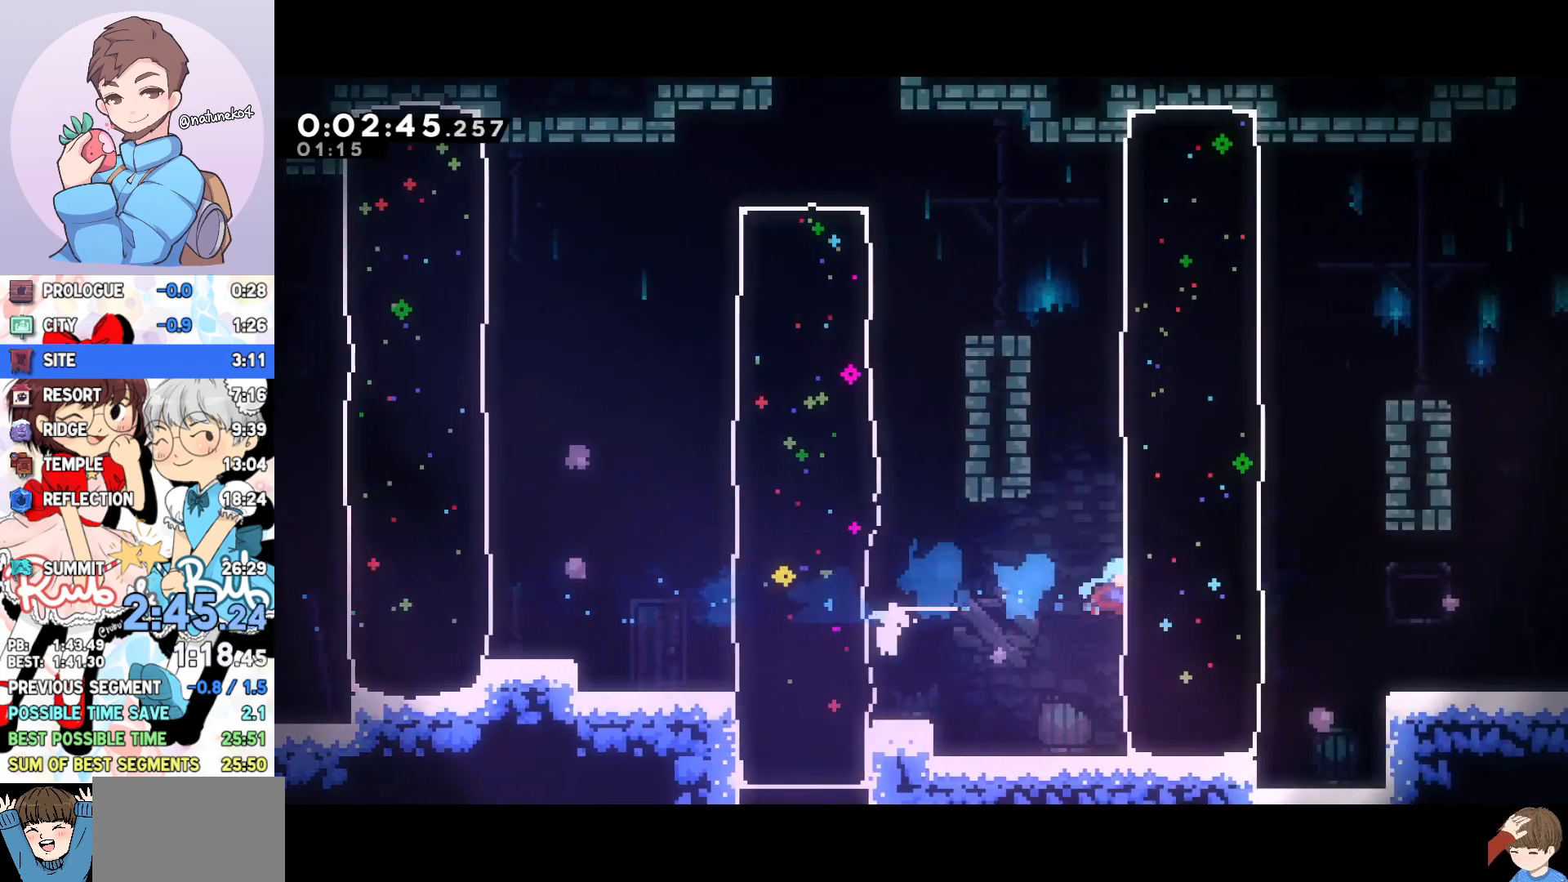
{"buttons": ["DPAD_DOWN", "DPAD_RIGHT"], "events": [[133, "CROSS", "down"], [233, "R1", "down"], [350, "SQUARE", "down"], [383, "CROSS", "up"], [400, "R1", "up"], [467, "SQUARE", "up"]]}
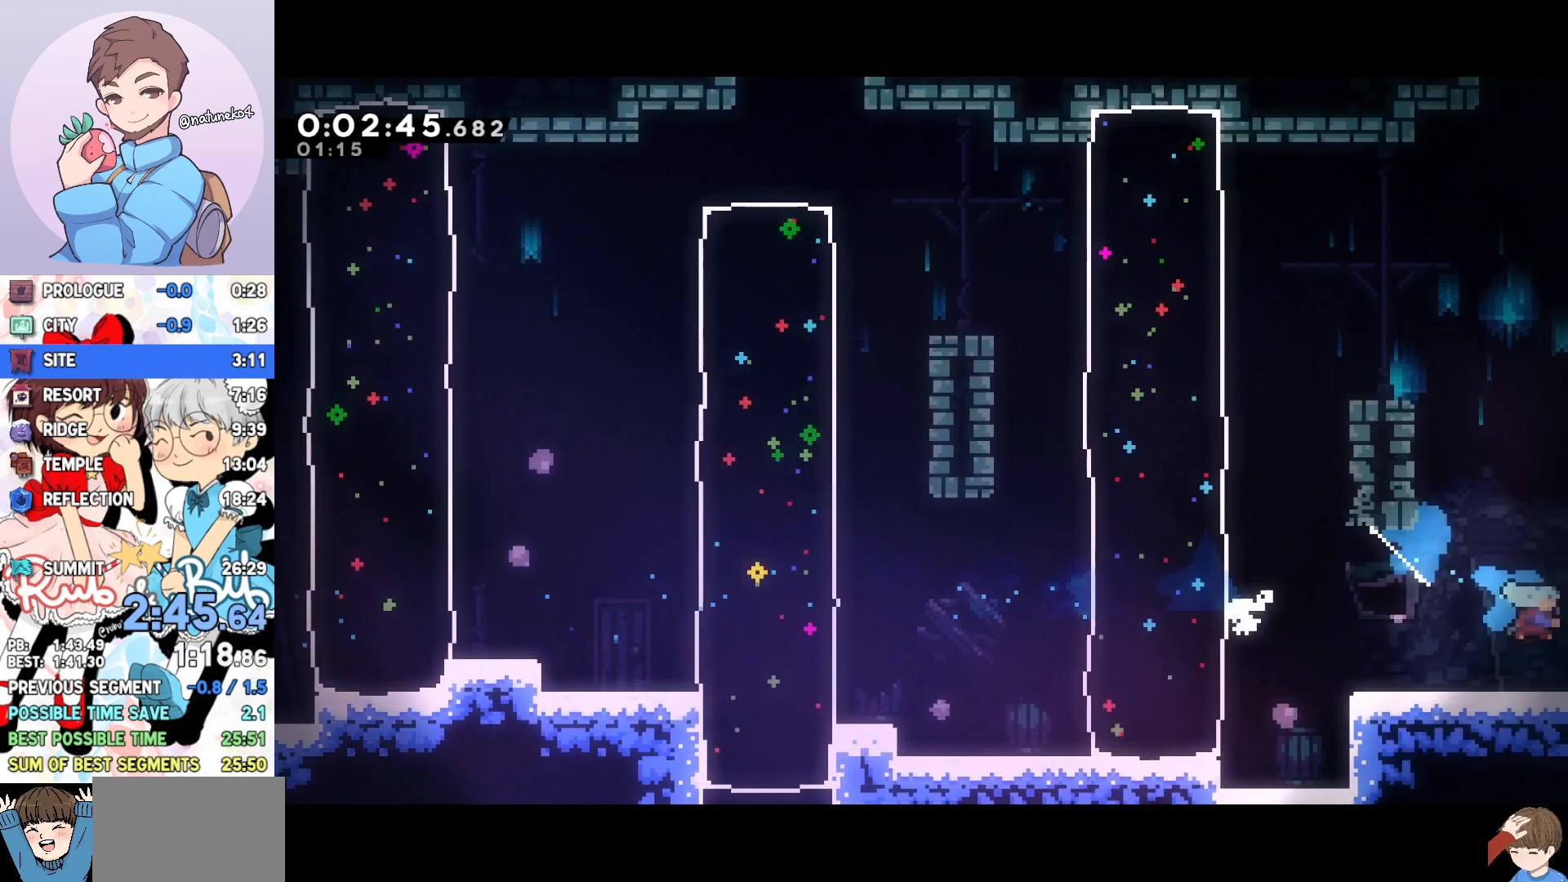
{"buttons": ["DPAD_RIGHT"], "events": [[33, "DPAD_DOWN", "up"]]}
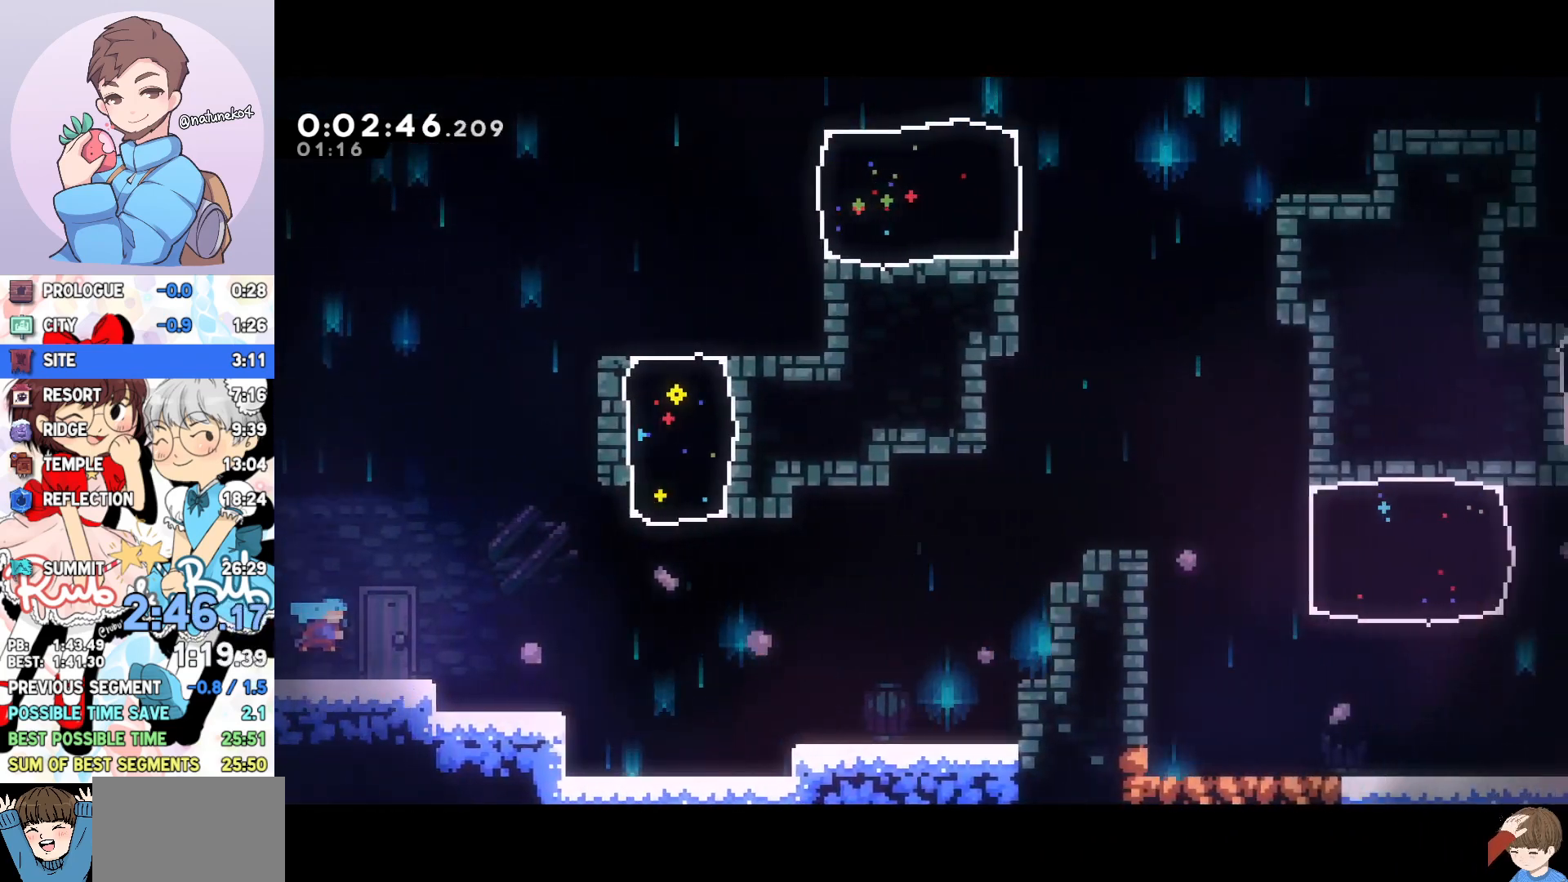
{"buttons": ["CROSS", "DPAD_RIGHT"], "events": [[267, "CROSS", "down"]]}
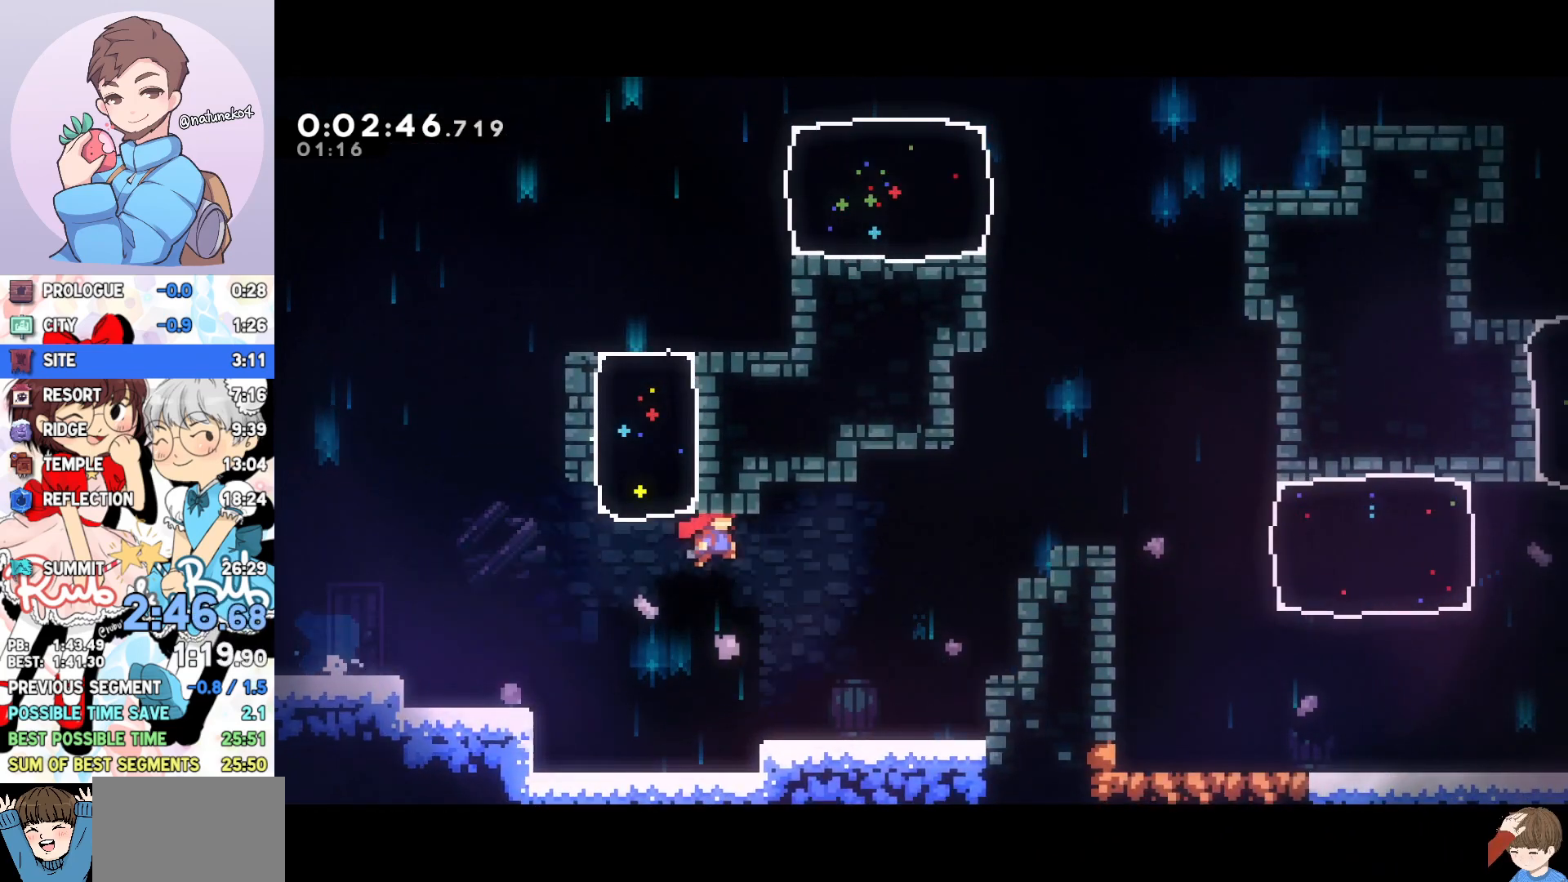
{"buttons": ["SQUARE", "DPAD_RIGHT"], "events": [[100, "CROSS", "up"], [183, "SQUARE", "down"], [300, "SQUARE", "up"], [383, "CROSS", "down"], [417, "SQUARE", "down"], [450, "CROSS", "up"]]}
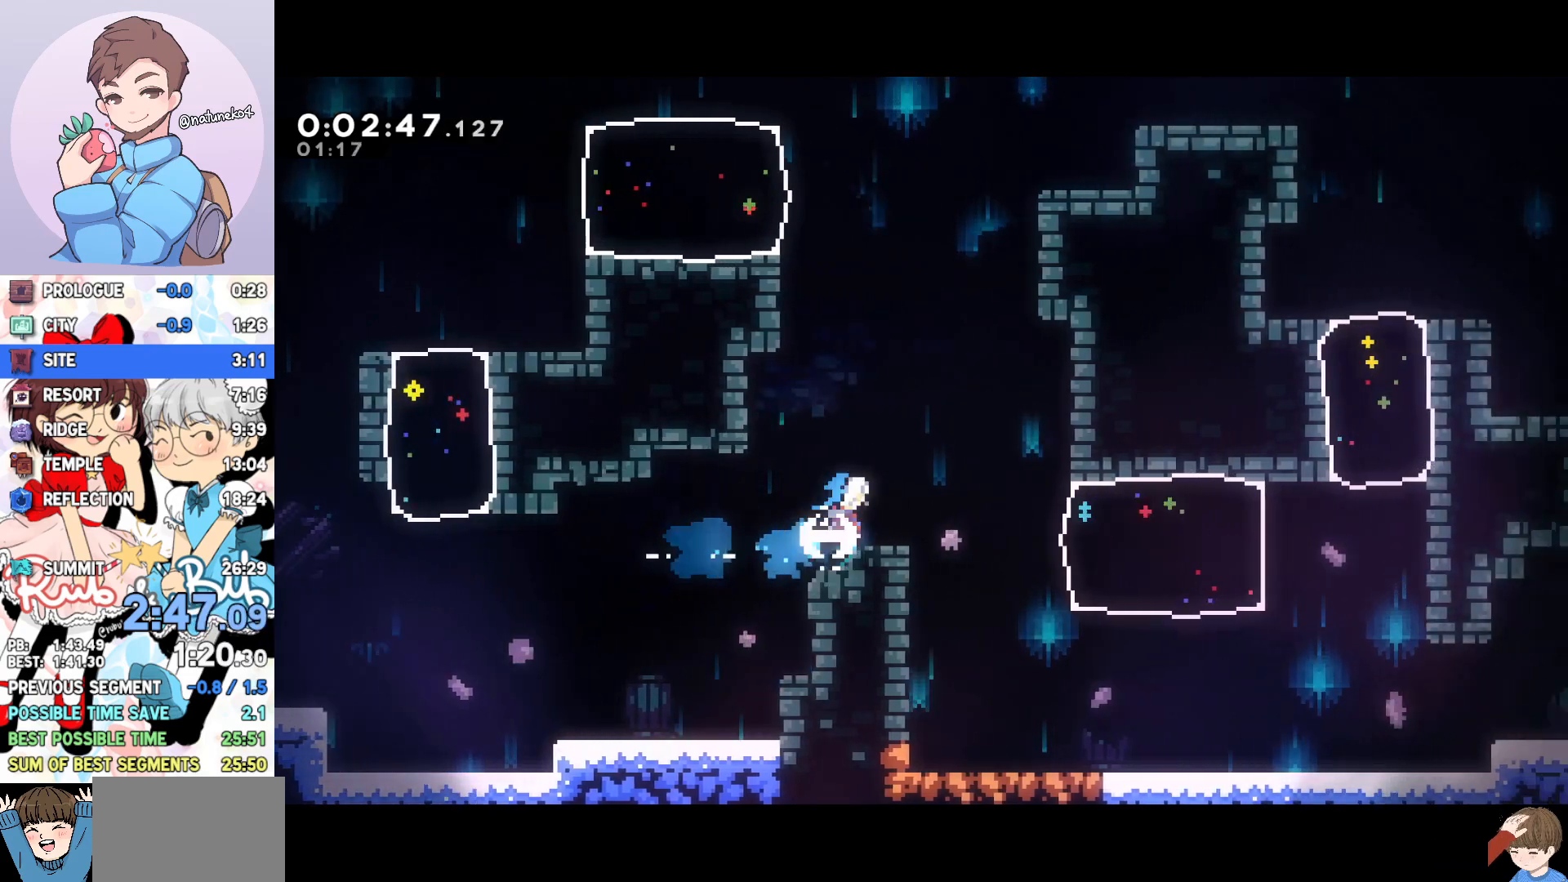
{"buttons": ["SQUARE", "DPAD_DOWN", "DPAD_RIGHT"], "events": [[50, "SQUARE", "up"], [83, "DPAD_DOWN", "down"], [117, "CROSS", "down"], [150, "SQUARE", "down"], [167, "CROSS", "up"], [250, "SQUARE", "up"], [500, "SQUARE", "down"]]}
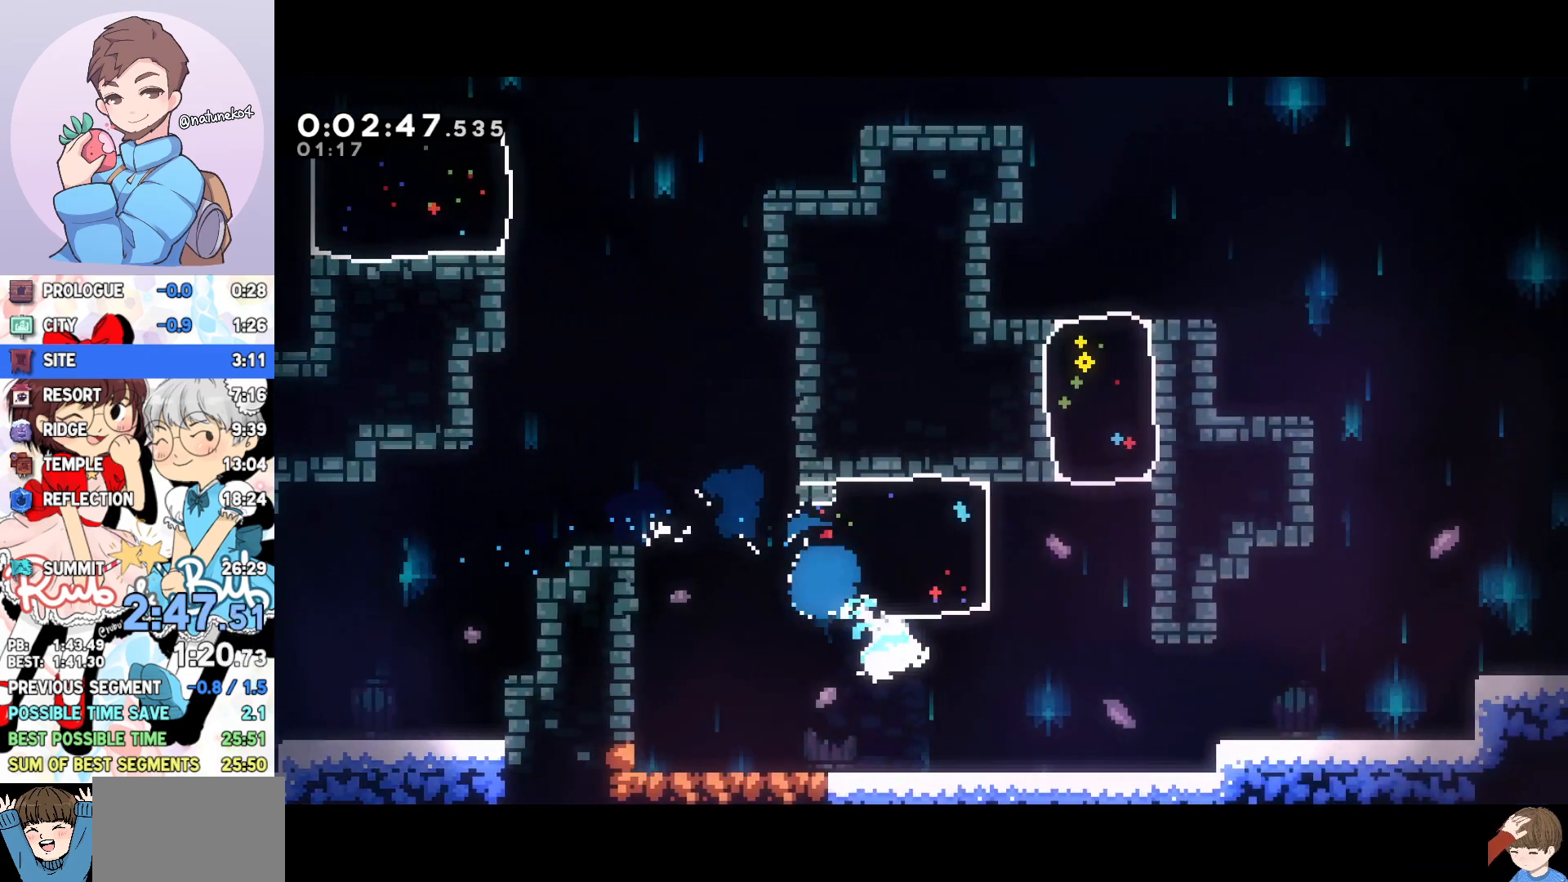
{"buttons": ["L1", "DPAD_RIGHT"], "events": [[33, "CROSS", "down"], [67, "SQUARE", "up"], [100, "CROSS", "up"], [100, "DPAD_DOWN", "up"], [383, "CROSS", "down"], [500, "CROSS", "up"], [500, "L1", "down"]]}
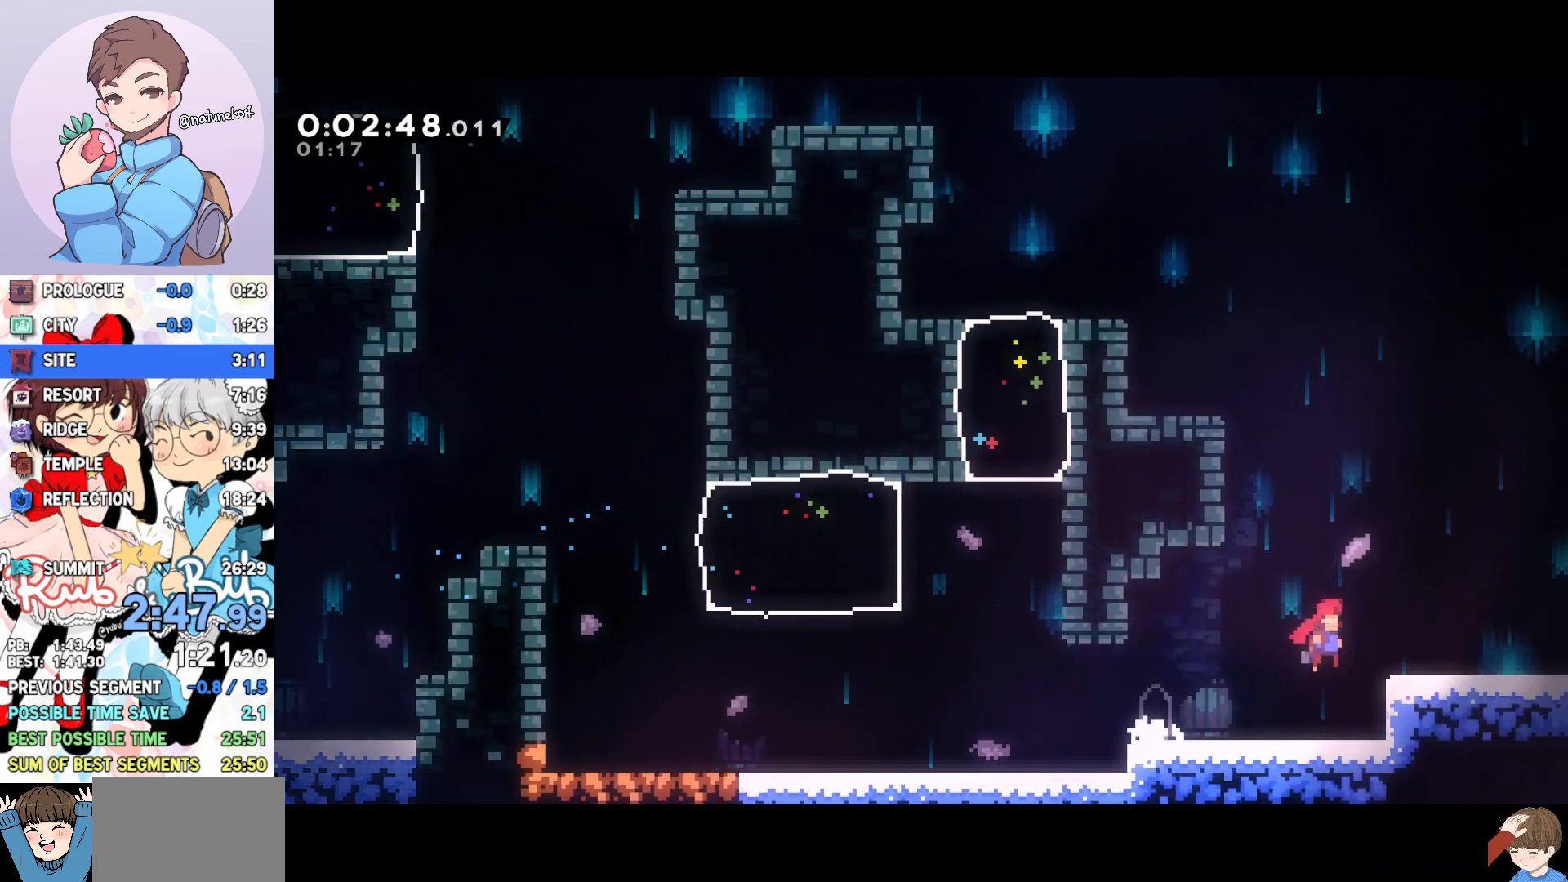
{"buttons": ["DPAD_RIGHT"], "events": [[67, "SQUARE", "down"], [117, "SQUARE", "up"], [167, "CROSS", "down"], [183, "L1", "up"], [217, "CROSS", "up"]]}
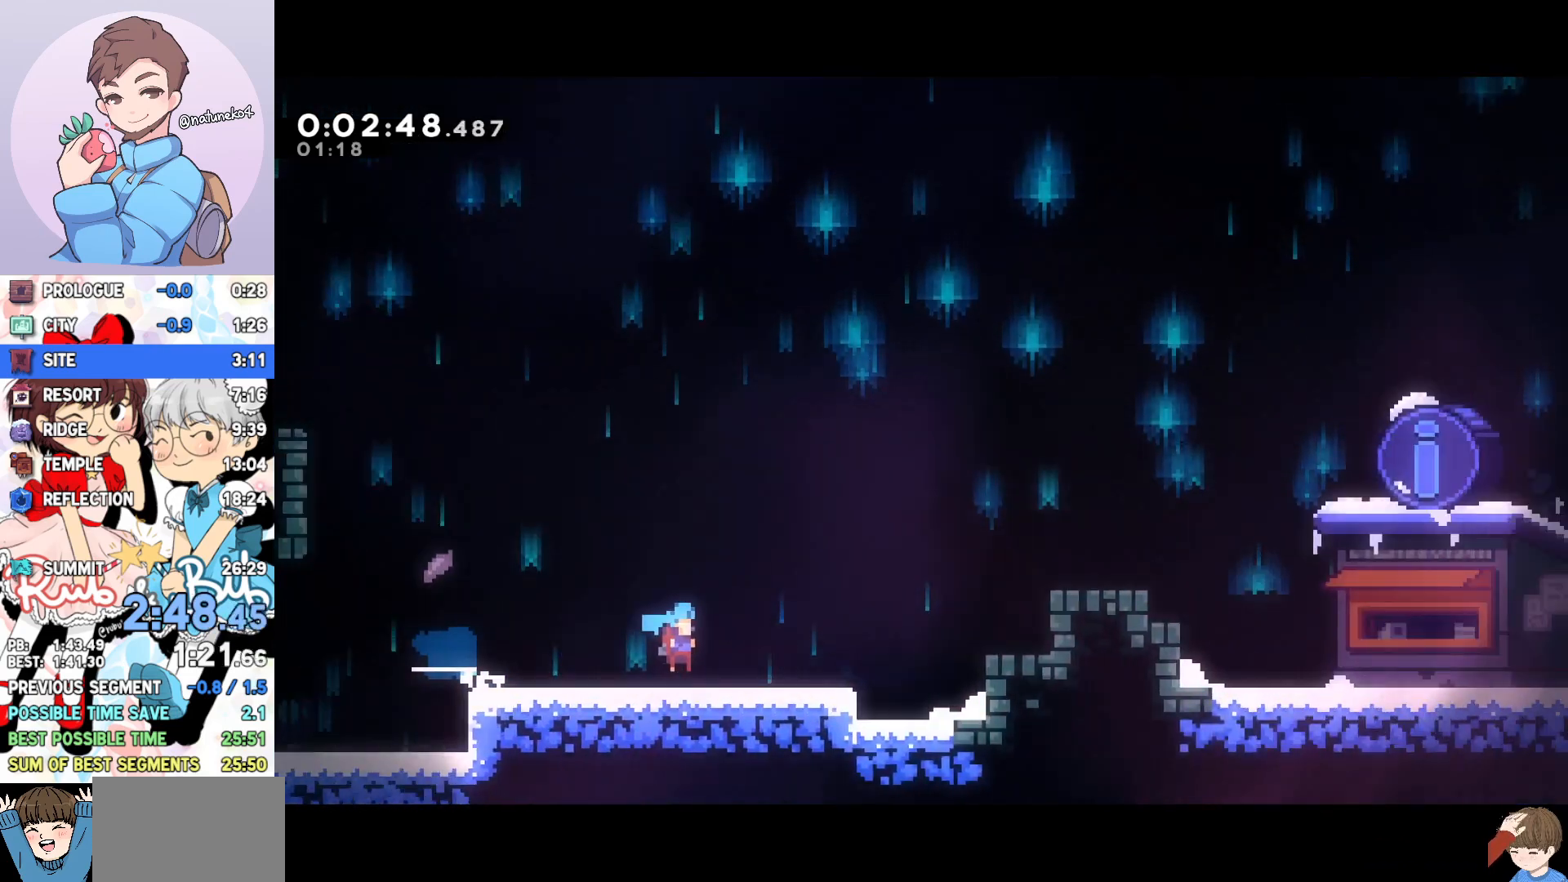
{"buttons": ["DPAD_RIGHT"], "events": []}
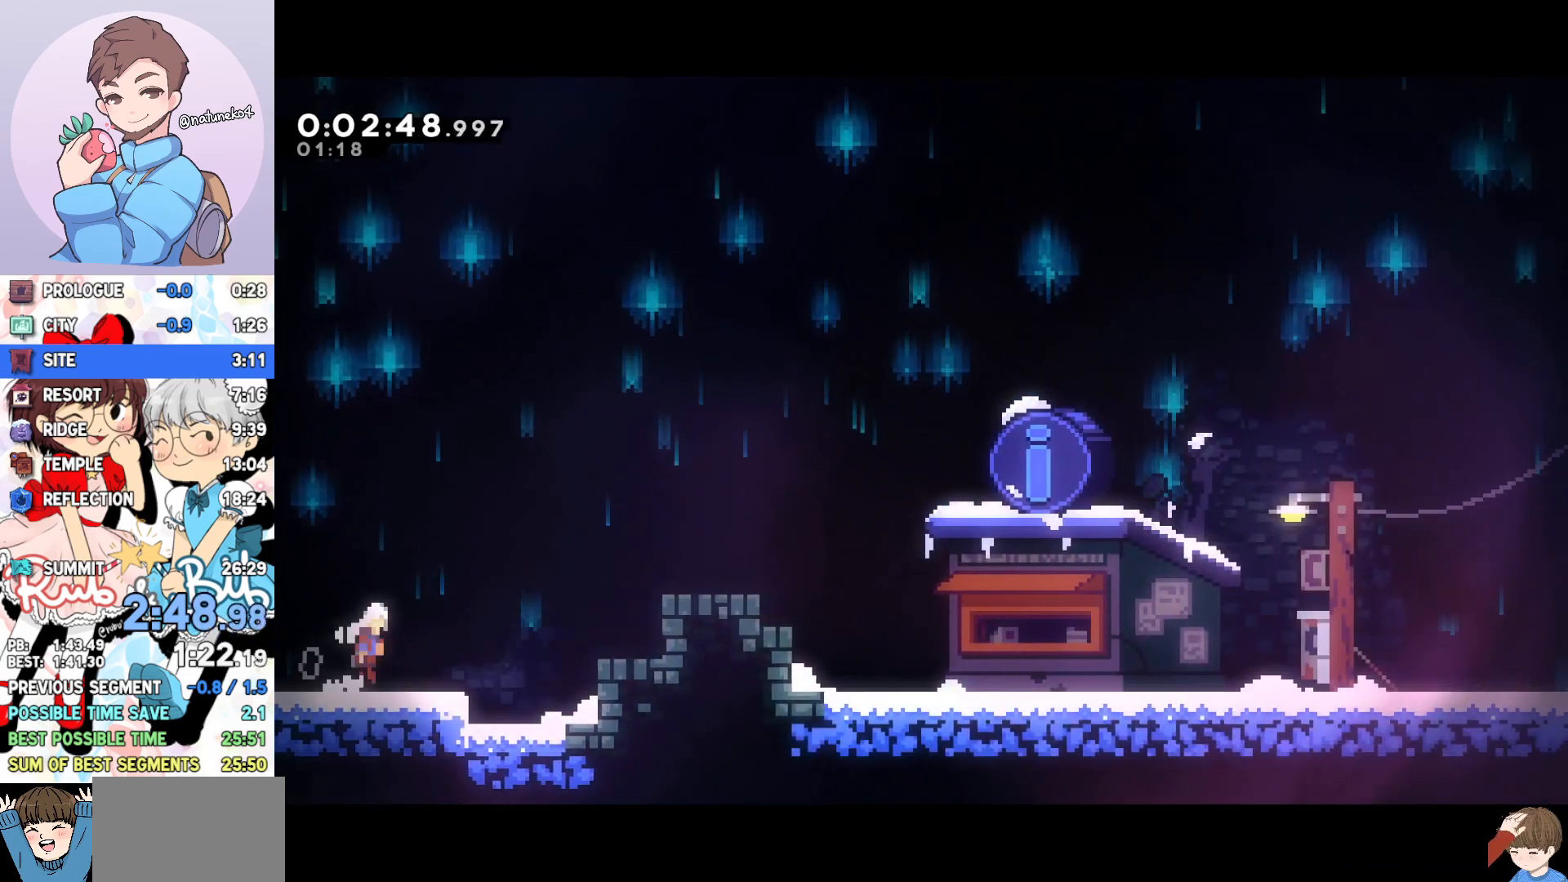
{"buttons": ["DPAD_RIGHT"], "events": [[17, "CROSS", "down"], [167, "L1", "down"], [217, "CROSS", "up"], [267, "SQUARE", "down"], [317, "SQUARE", "up"], [383, "CROSS", "down"], [433, "CROSS", "up"], [500, "L1", "up"]]}
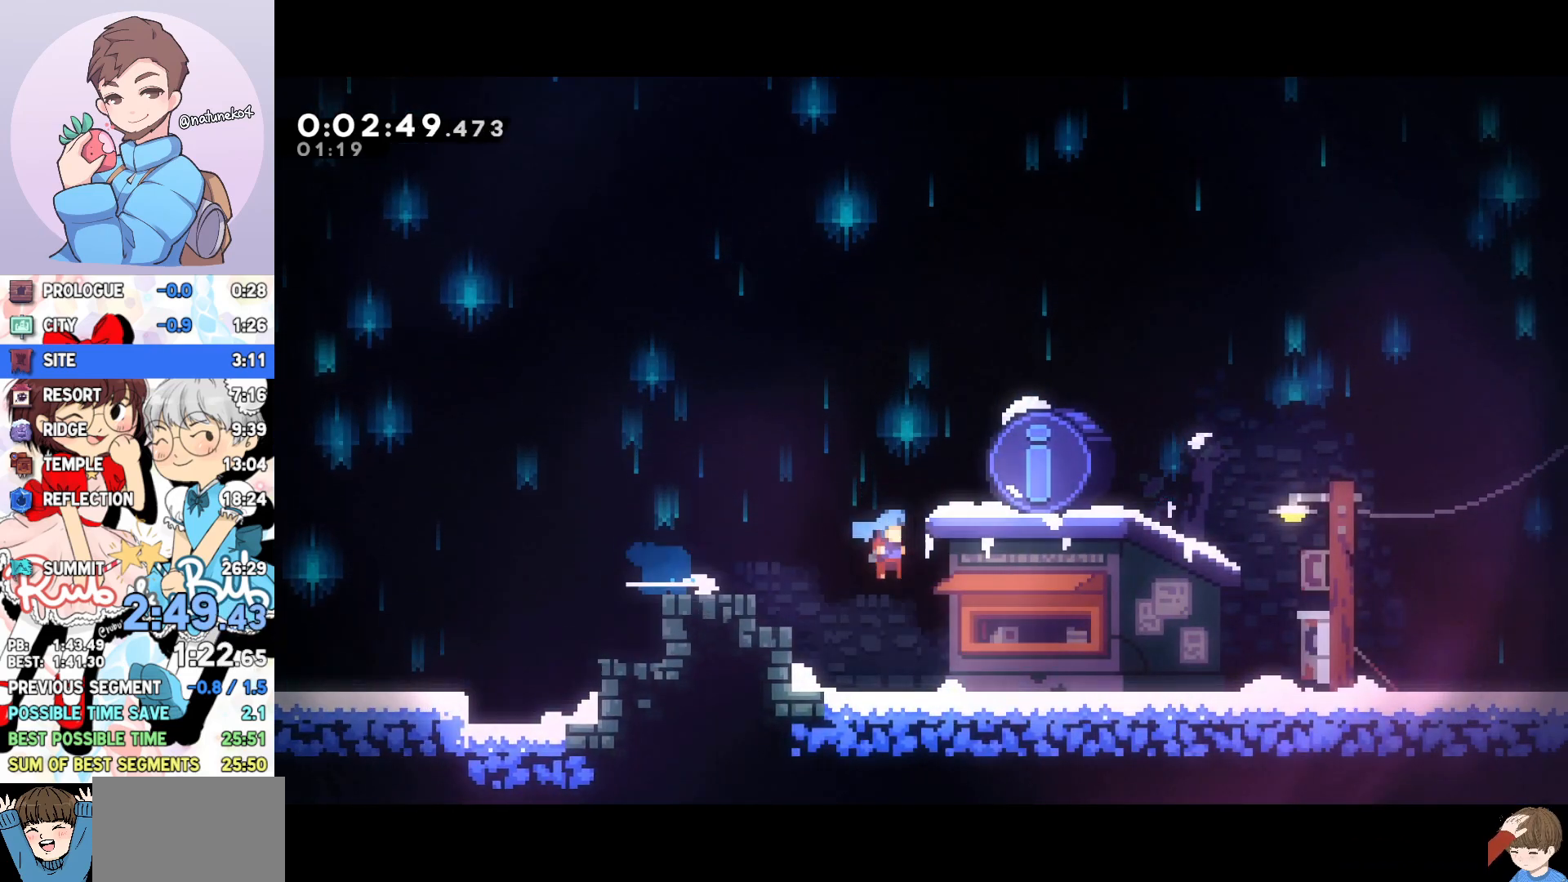
{"buttons": [], "events": [[33, "DPAD_RIGHT", "up"], [100, "L1", "down"], [183, "L1", "up"]]}
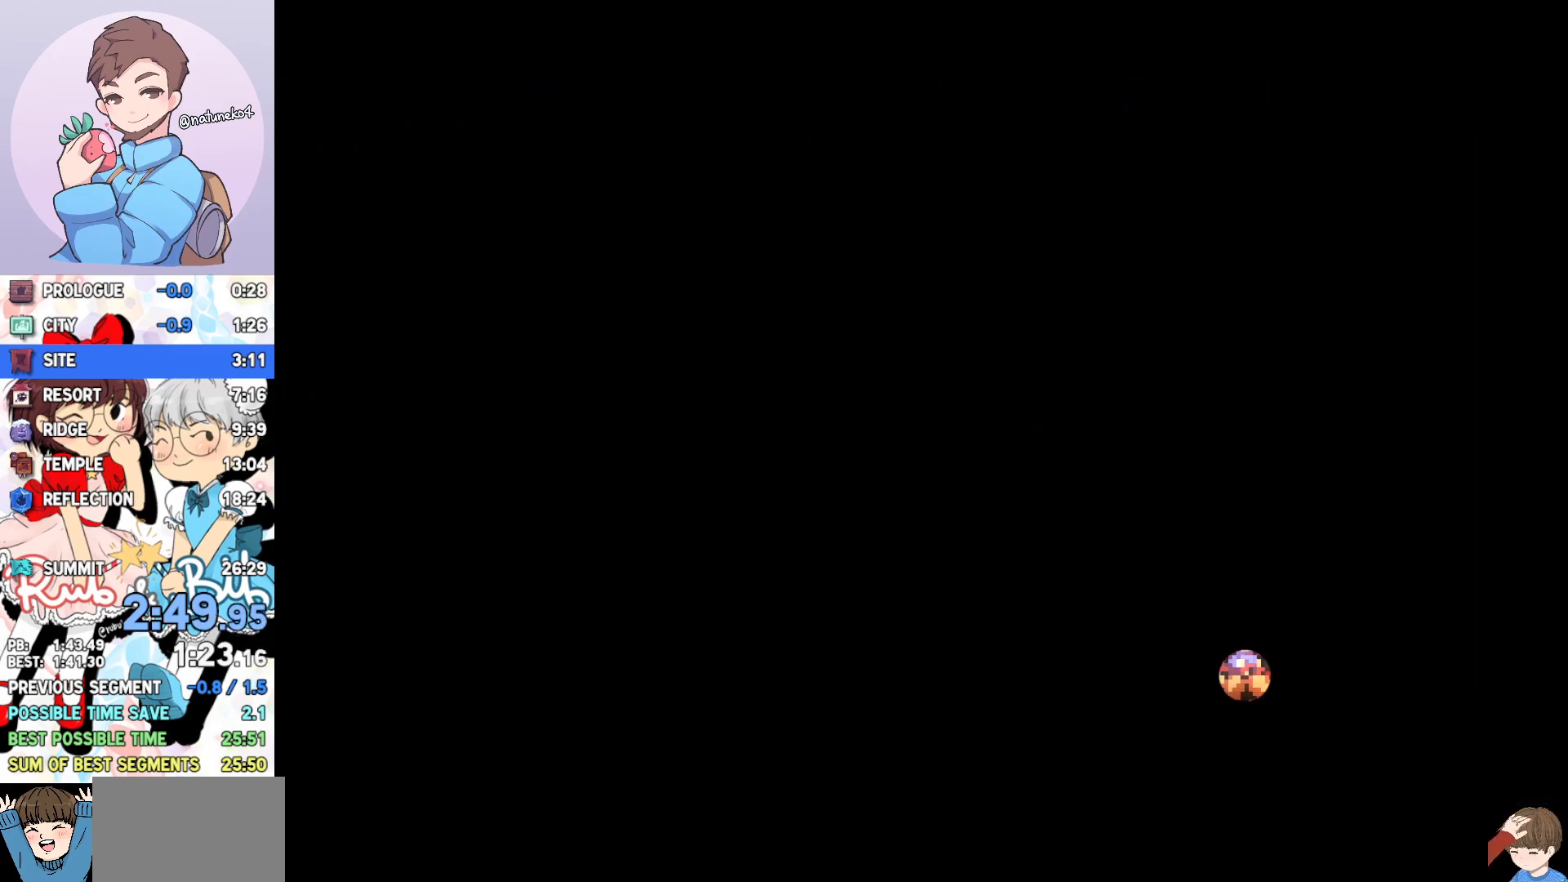
{"buttons": [], "events": []}
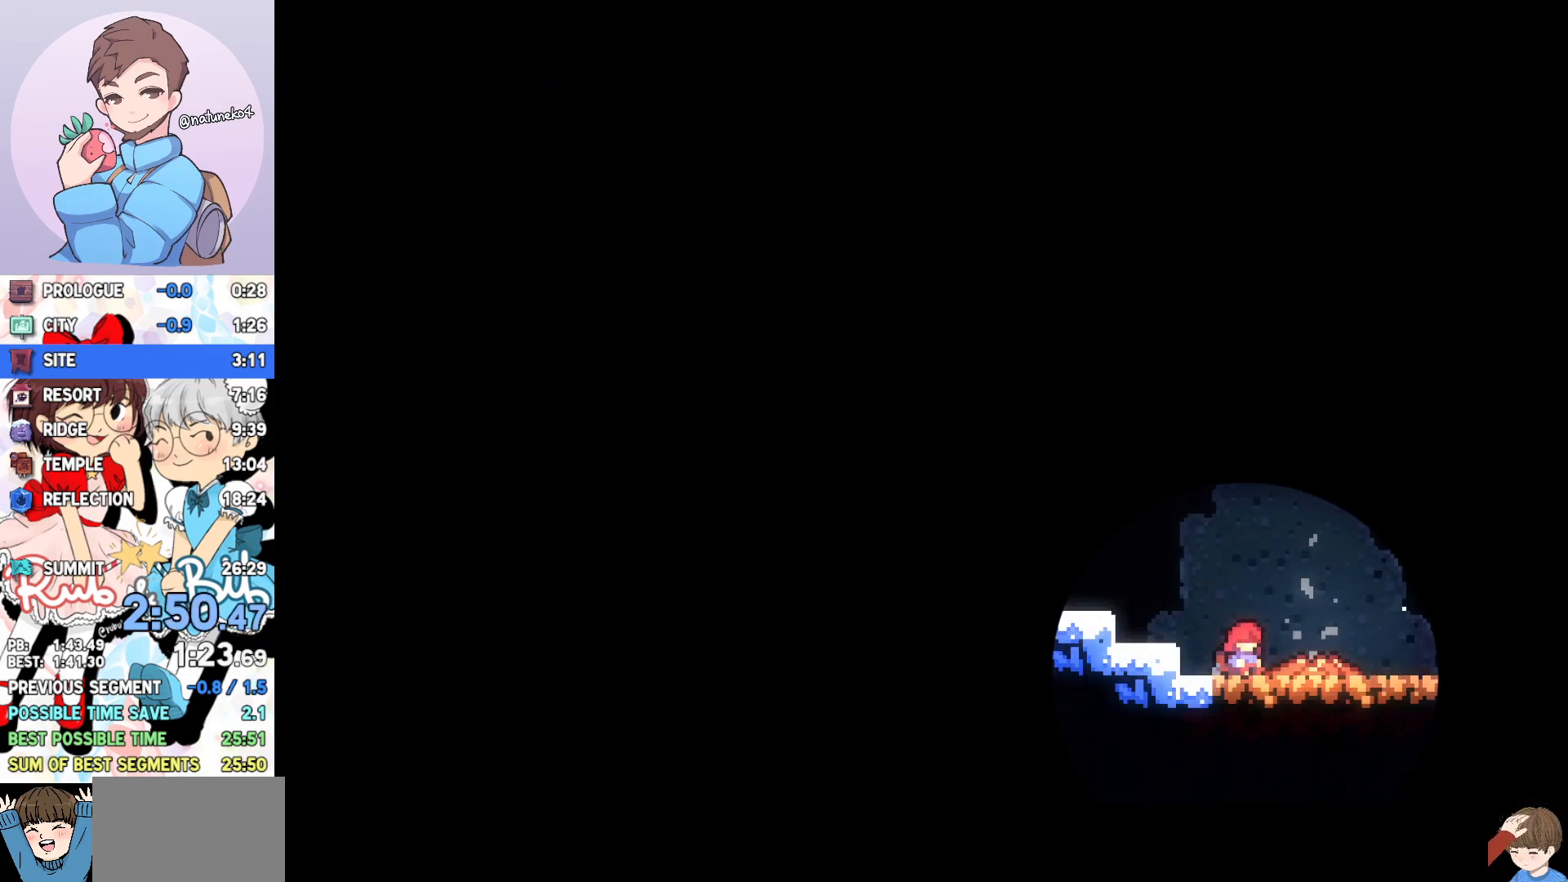
{"buttons": [], "events": []}
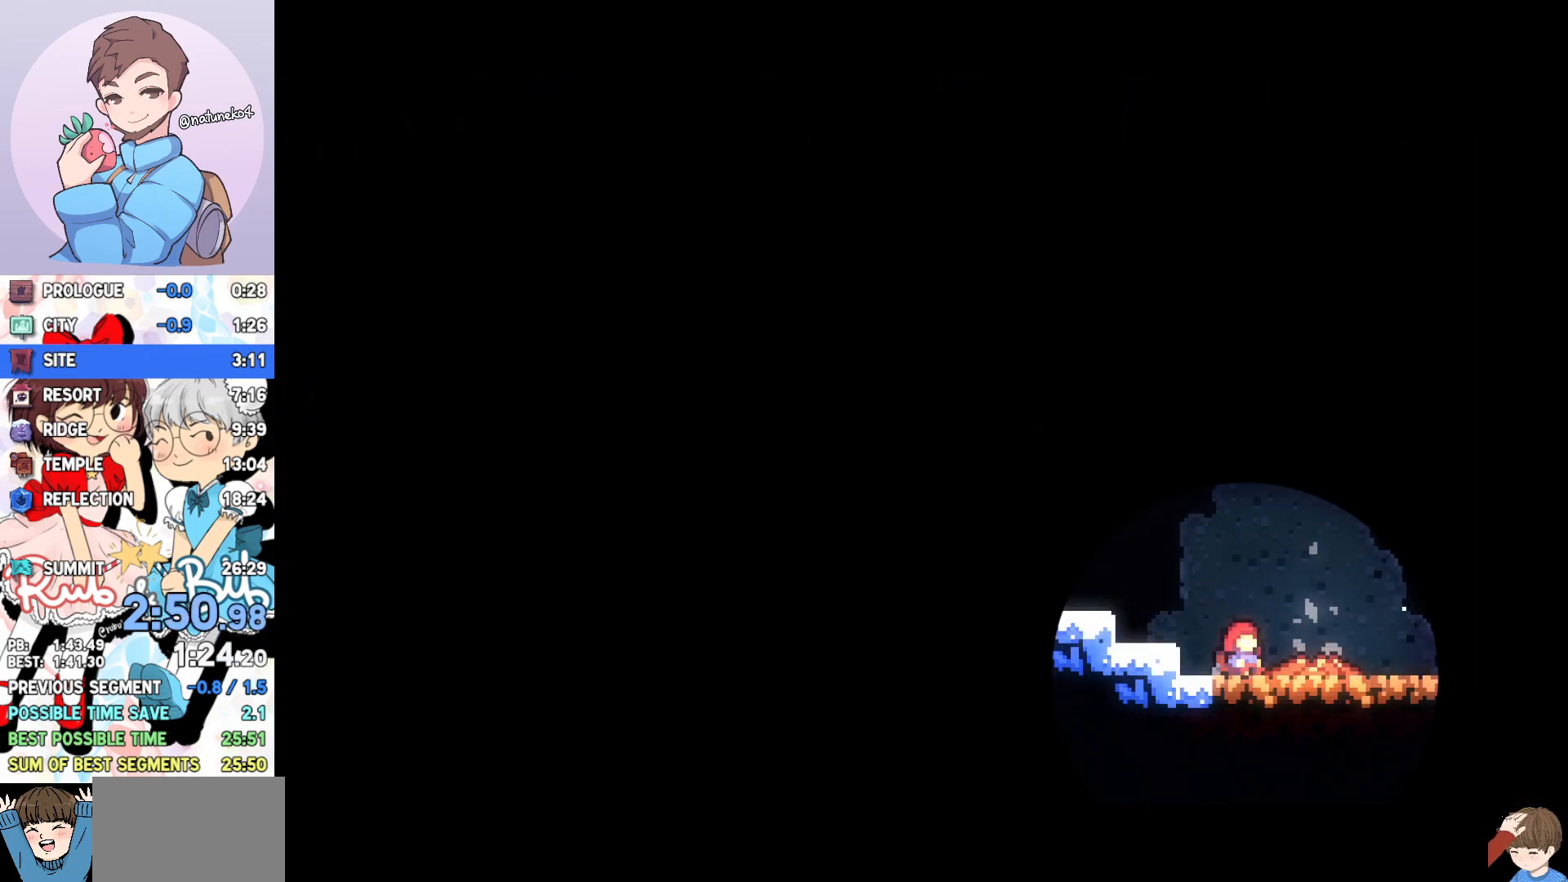
{"buttons": [], "events": []}
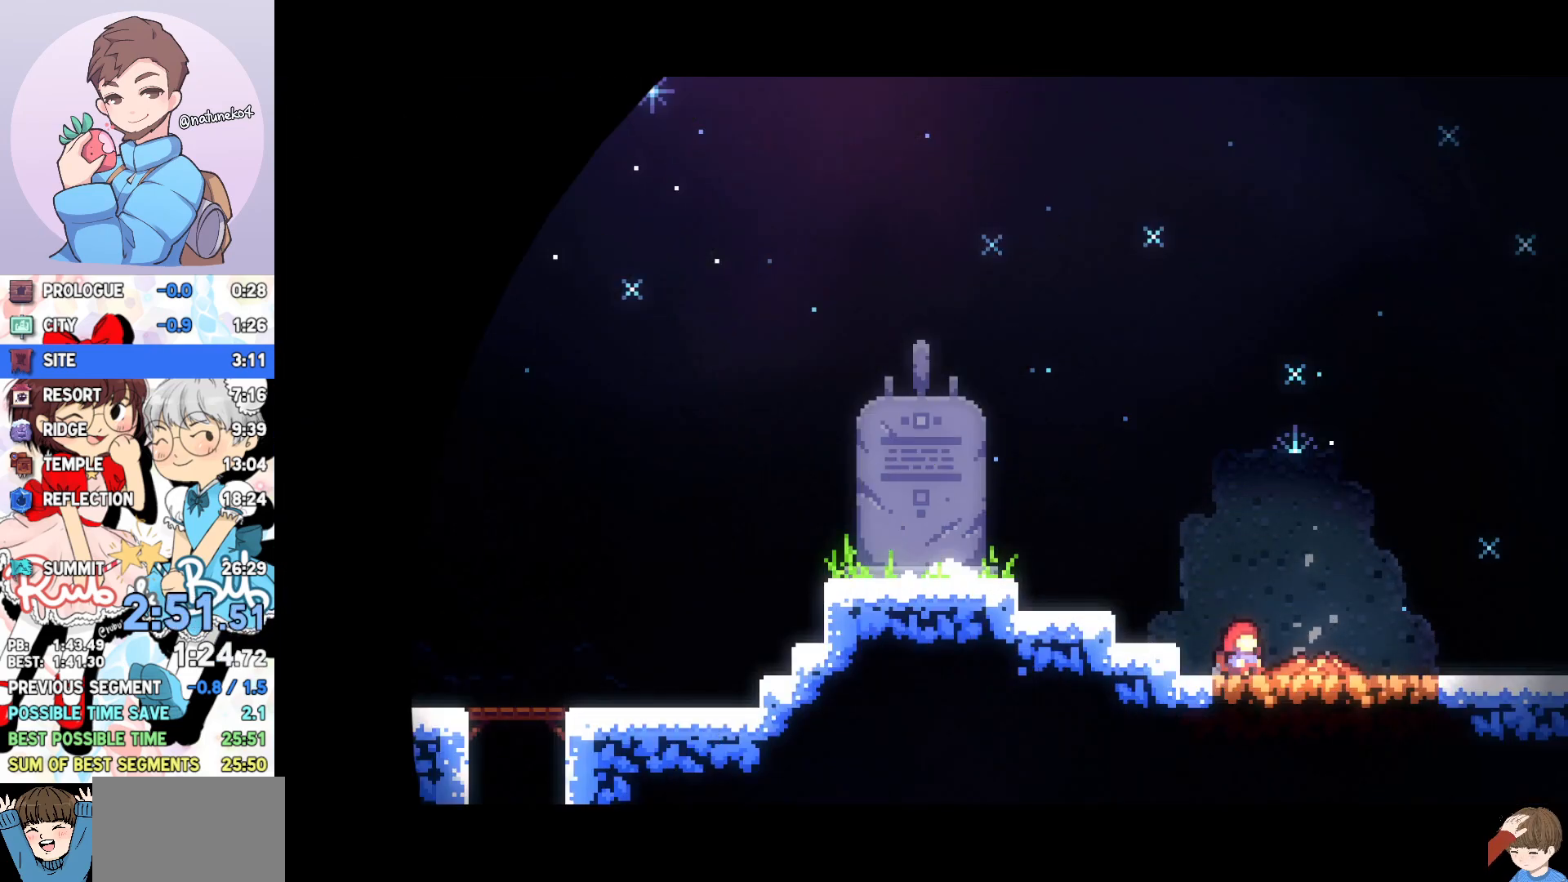
{"buttons": [], "events": []}
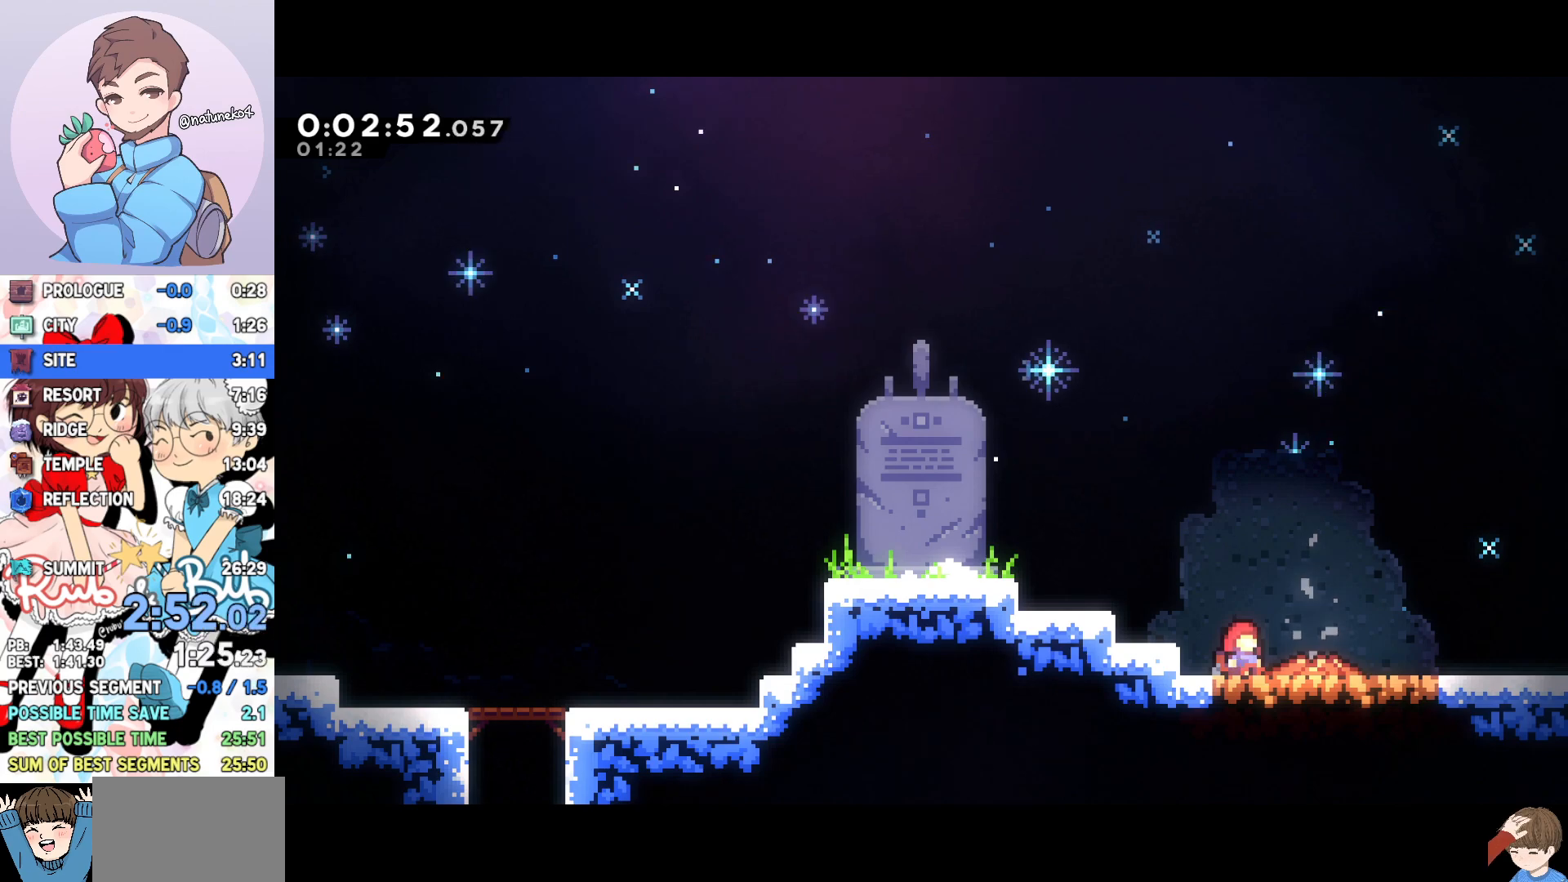
{"buttons": ["DPAD_RIGHT"], "events": [[117, "DPAD_RIGHT", "down"]]}
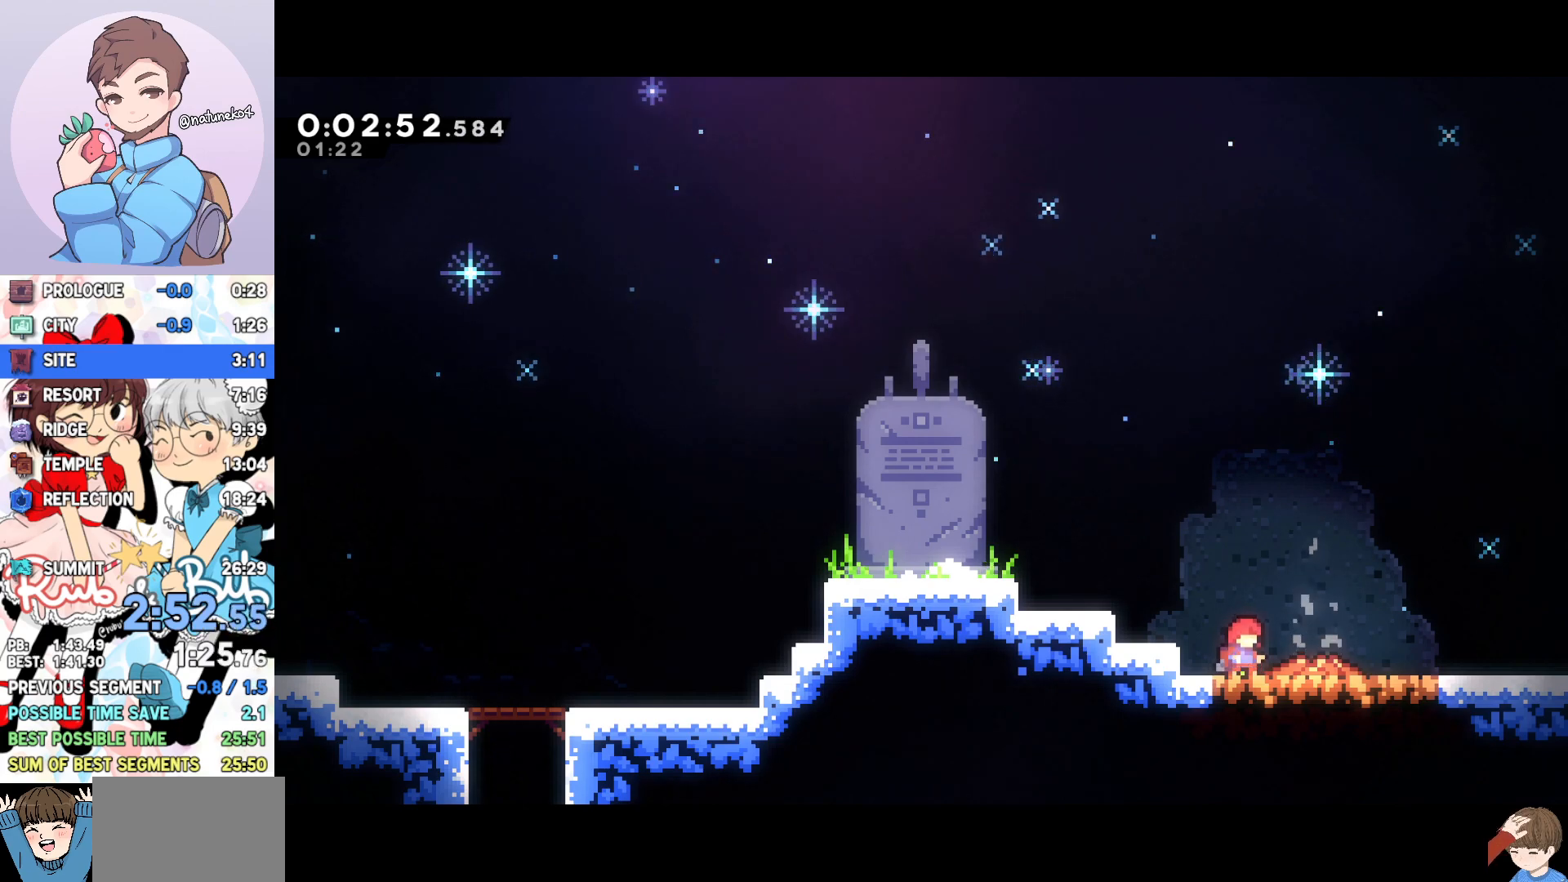
{"buttons": ["DPAD_DOWN", "DPAD_RIGHT"], "events": [[417, "DPAD_DOWN", "down"]]}
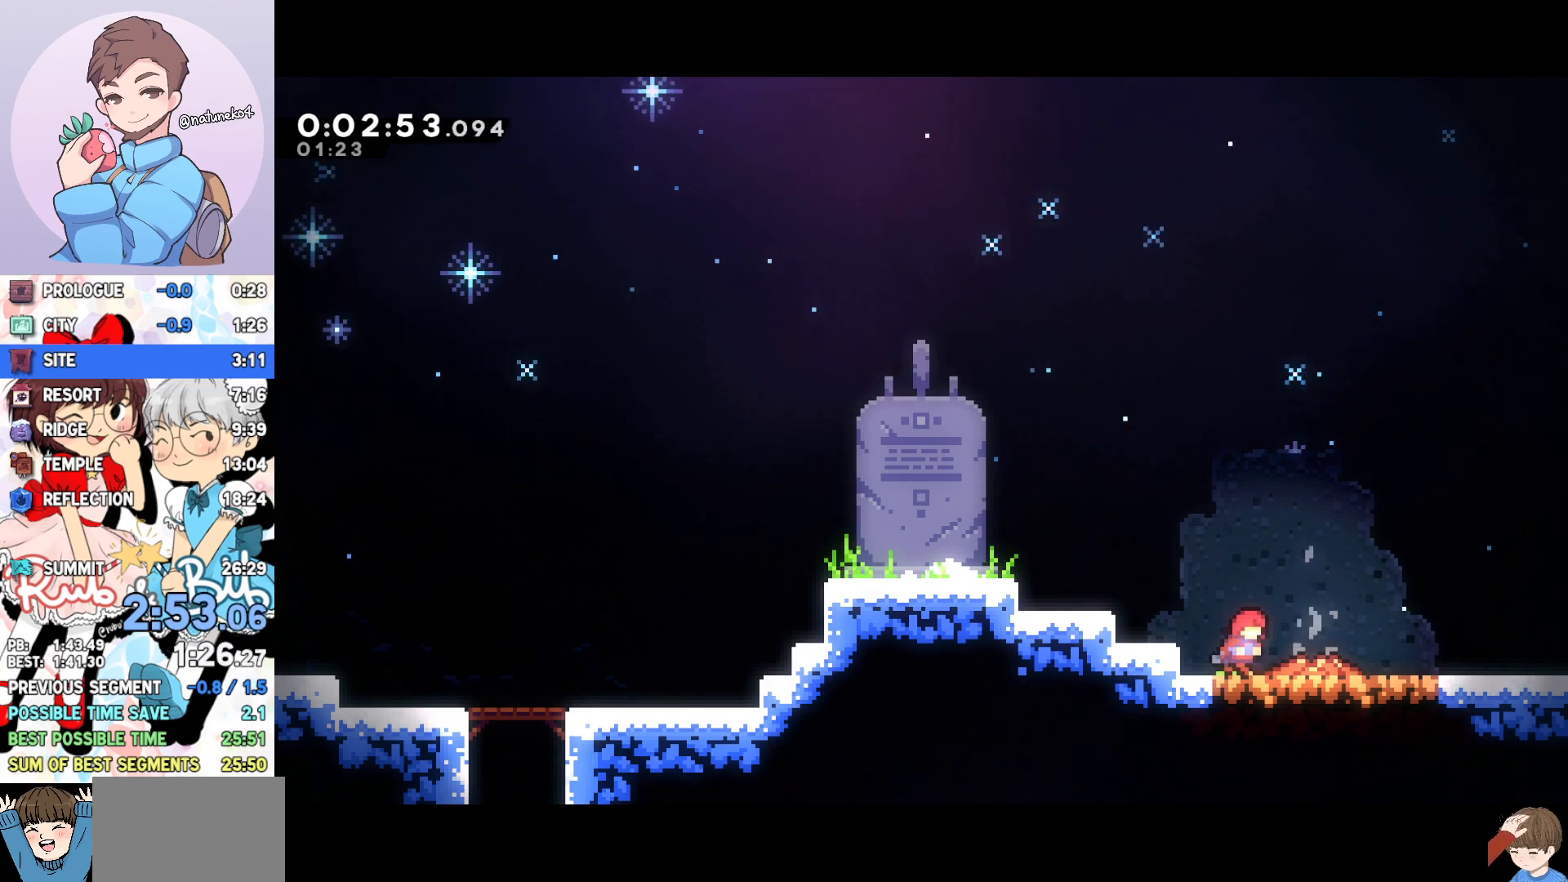
{"buttons": ["DPAD_RIGHT"], "events": [[50, "SQUARE", "down"], [83, "CROSS", "down"], [117, "SQUARE", "up"], [133, "DPAD_DOWN", "up"], [150, "CROSS", "up"], [250, "CROSS", "down"], [317, "CROSS", "up"]]}